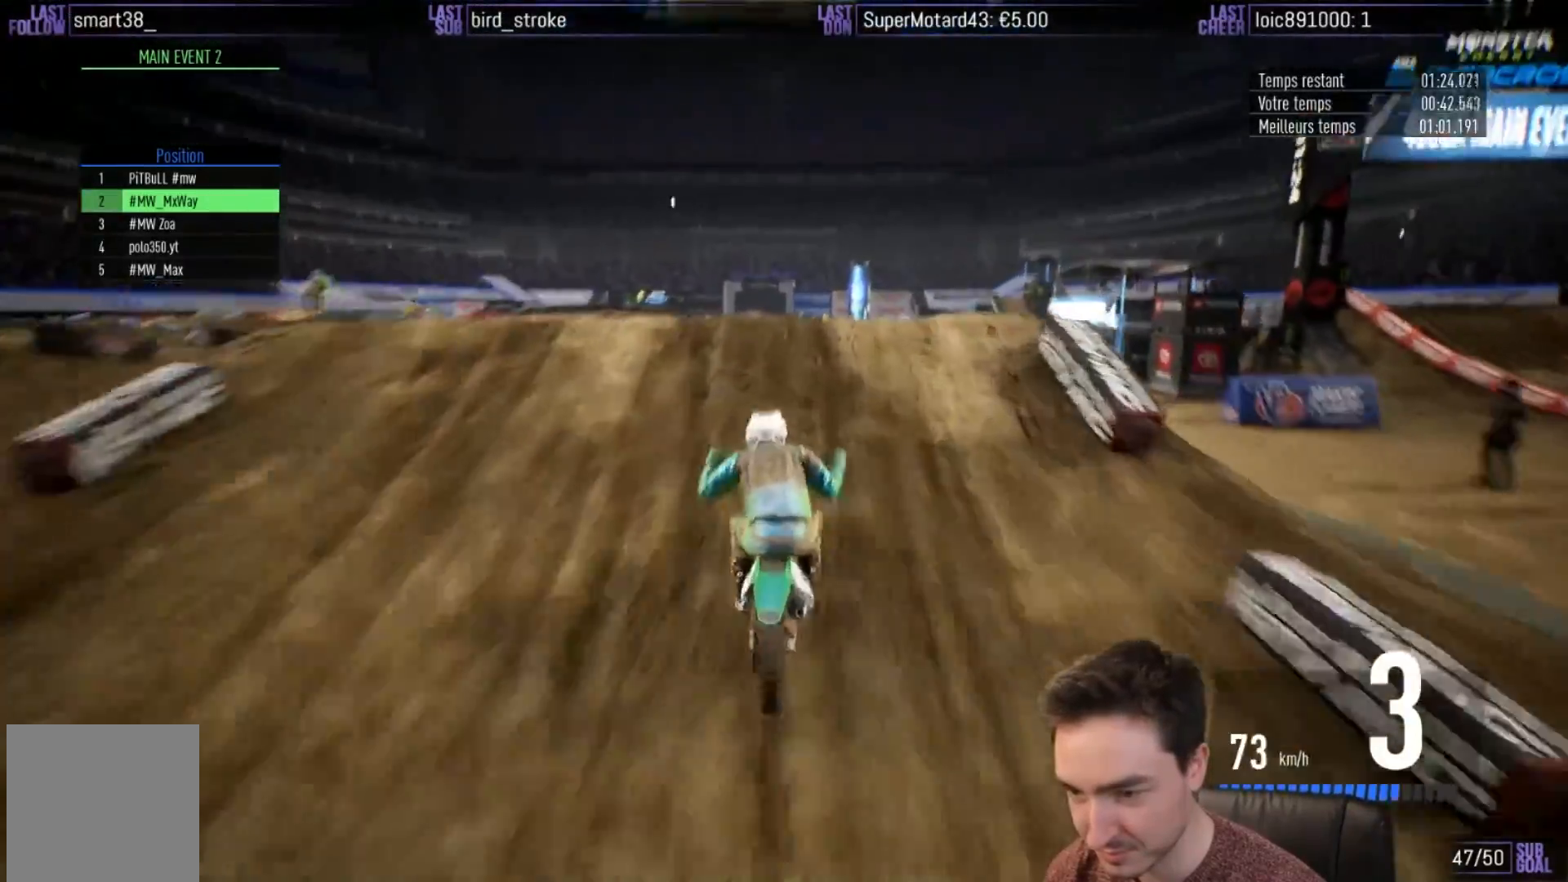
Gameplay with a controller (Xbox layout); each line is a JSON object with the inputs held at the frame after it. "events" lists button and stick changes between this image and that frame as [ms after this image, input, new state], when the widget could be followed in between. Not read: L3 R3.
{"buttons": [], "left_stick": "up-left", "right_stick": "up-right", "events": [[133, "right_stick", "up-right"], [283, "R2", "up"], [467, "left_stick", "up-left"]]}
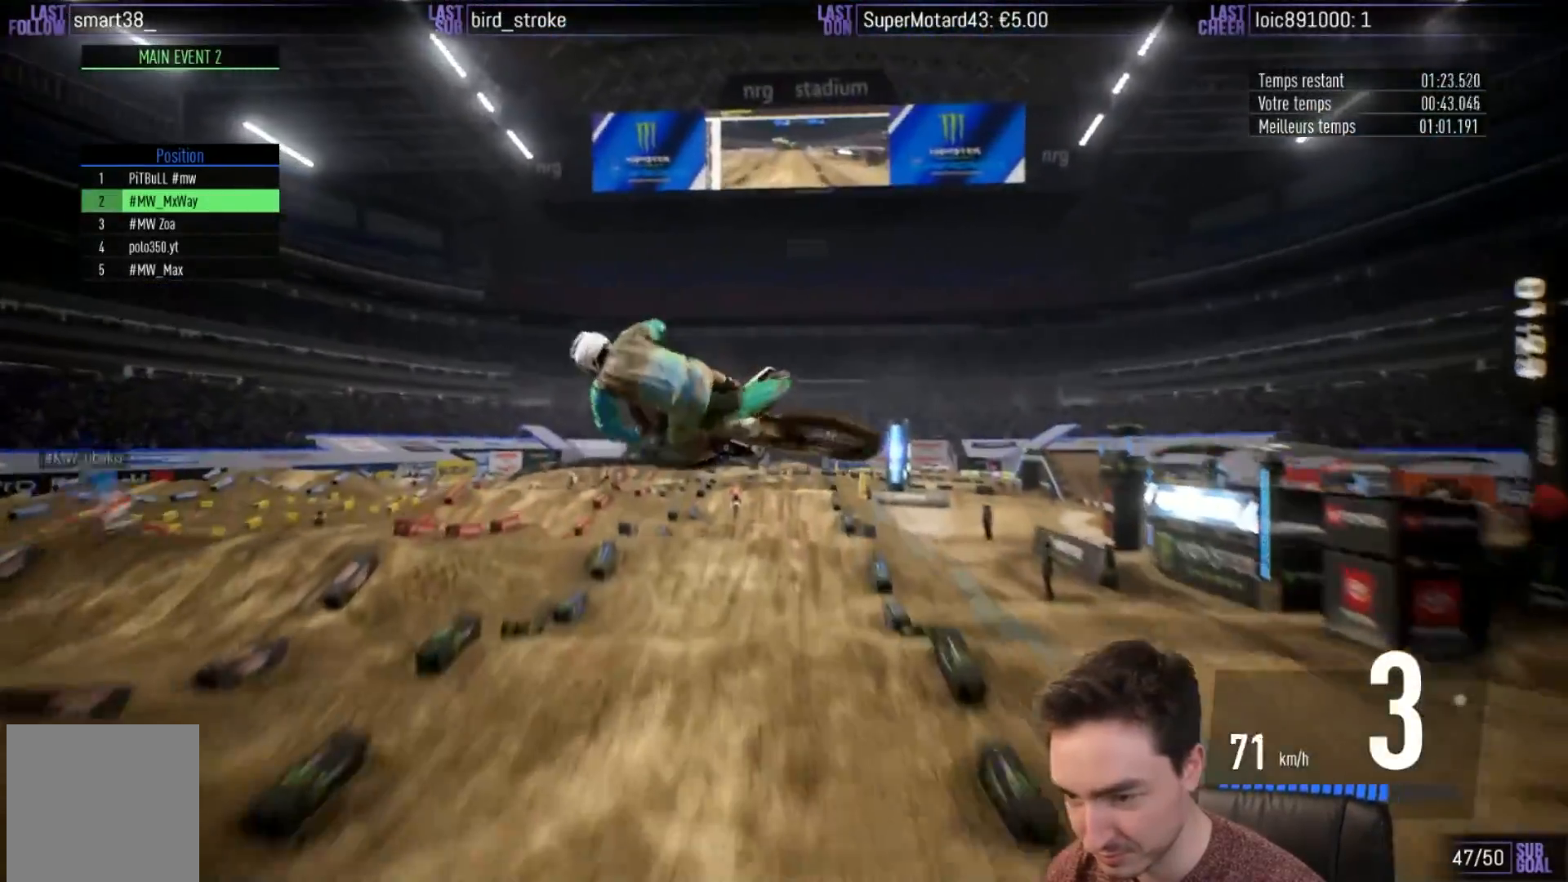
{"buttons": [], "left_stick": "up-right", "right_stick": "up", "events": [[33, "left_stick", "up"], [100, "right_stick", "up"], [383, "left_stick", "up-right"]]}
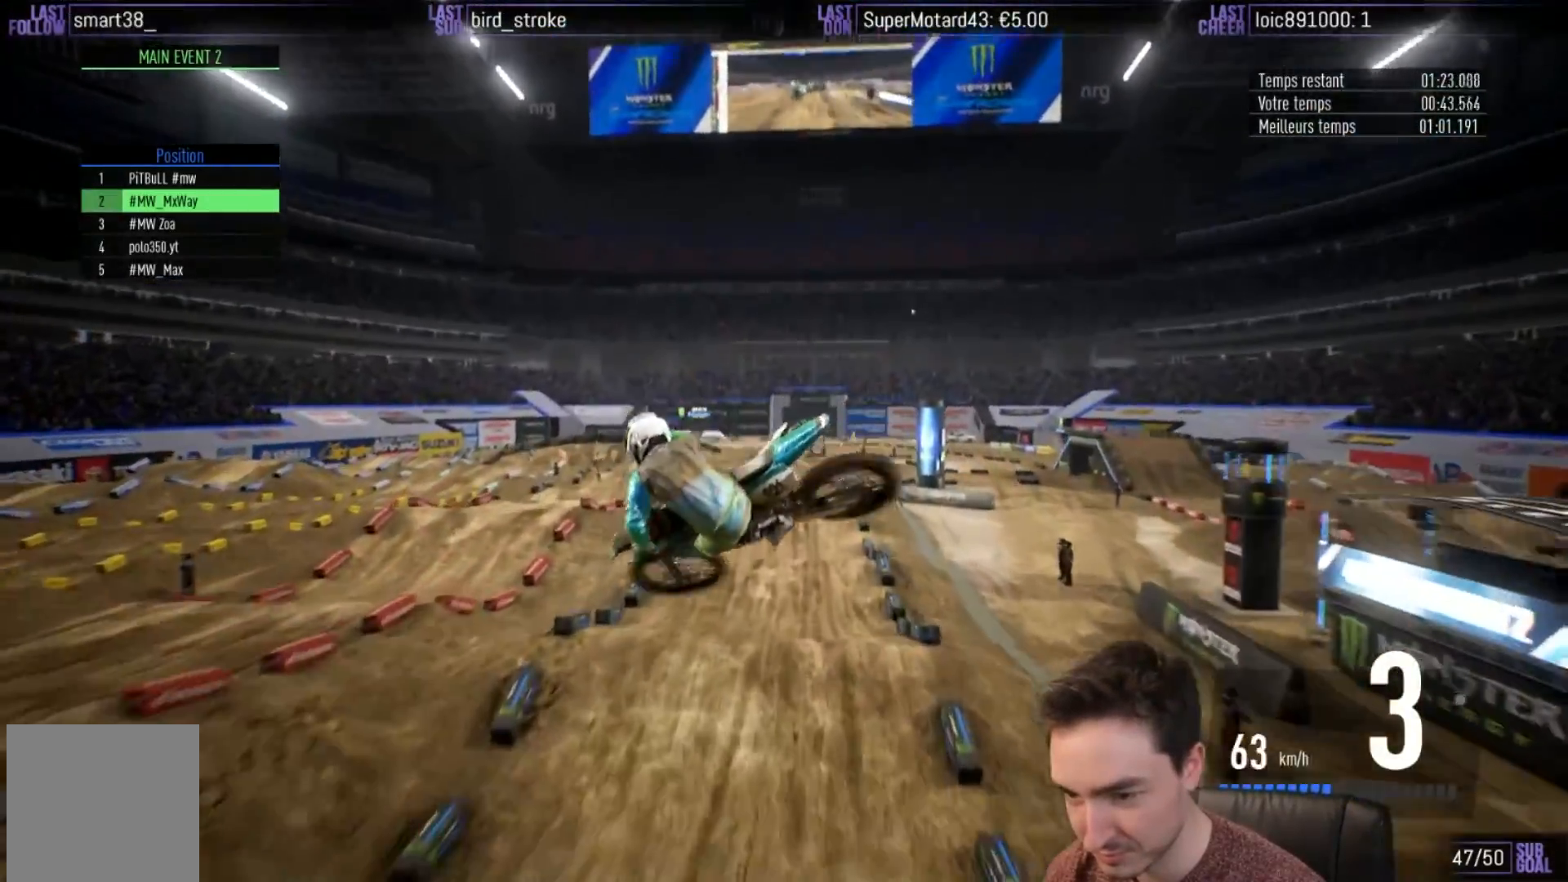
{"buttons": [], "left_stick": "right", "right_stick": "center", "events": [[417, "right_stick", "center"], [433, "left_stick", "right"]]}
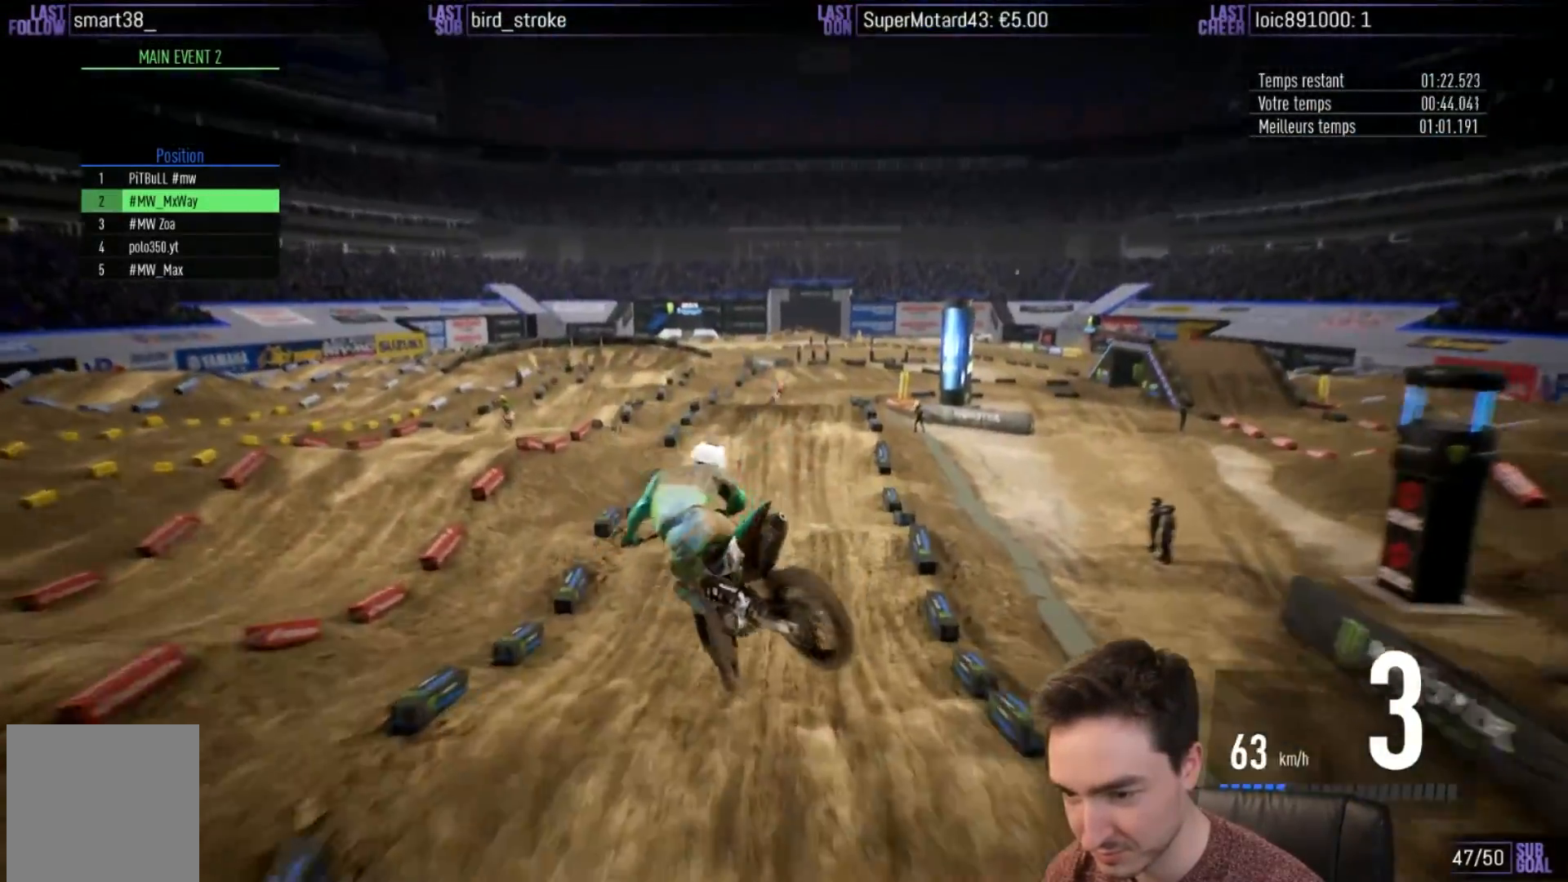
{"buttons": ["R2"], "left_stick": "center", "right_stick": "center", "events": [[83, "R2", "down"], [117, "left_stick", "center"]]}
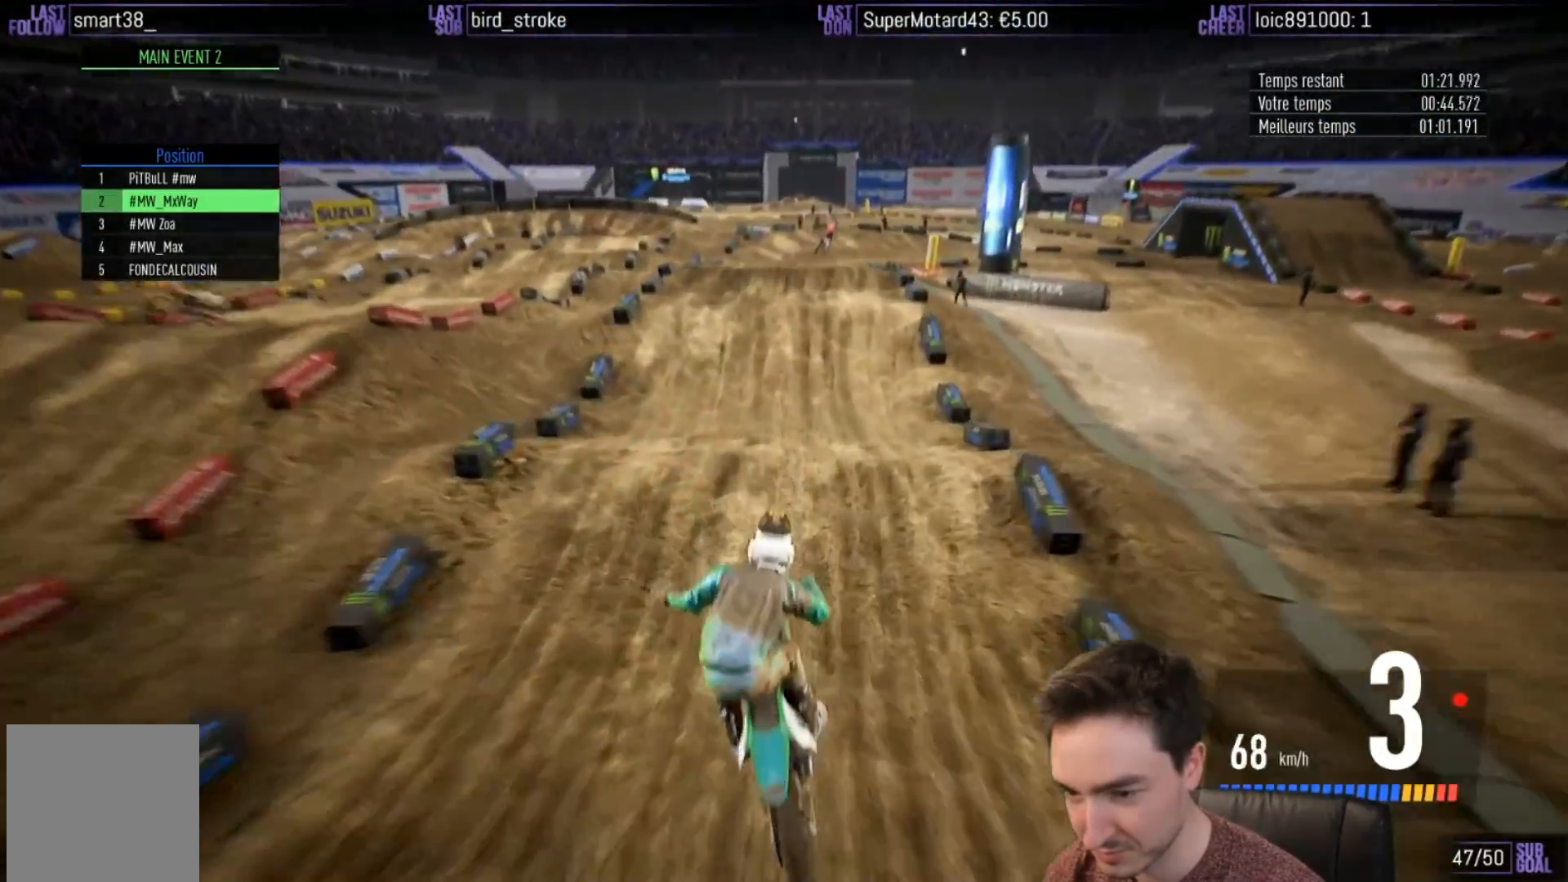
{"buttons": ["R2"], "left_stick": "center", "right_stick": "center", "events": [[333, "left_stick", "right"], [500, "left_stick", "center"]]}
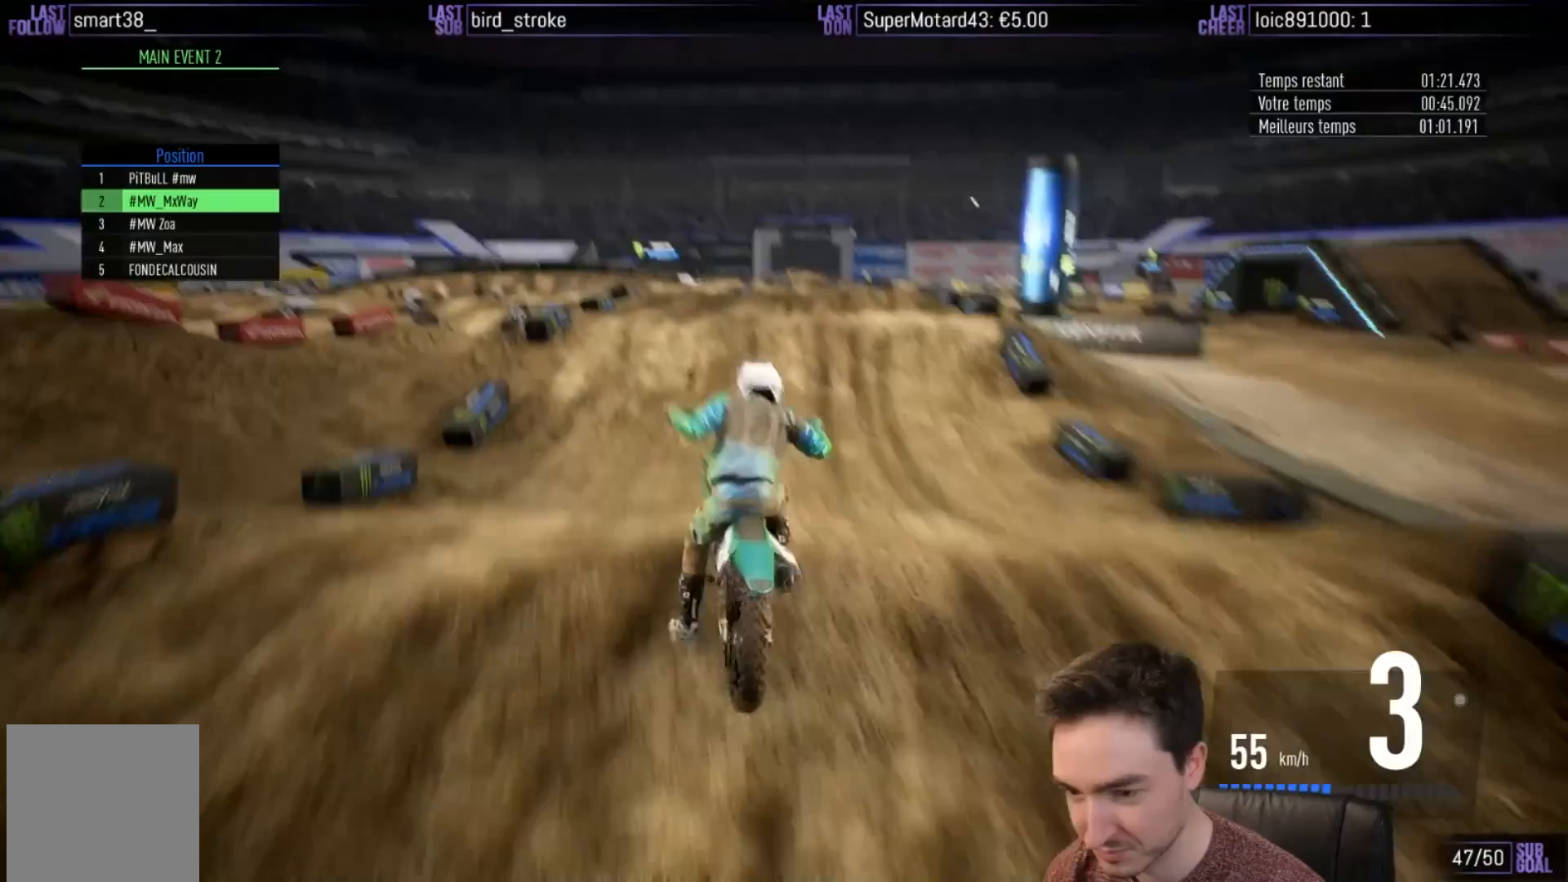
{"buttons": ["R2"], "left_stick": "center", "right_stick": "up", "events": [[100, "left_stick", "right"], [100, "right_stick", "up"], [250, "left_stick", "center"]]}
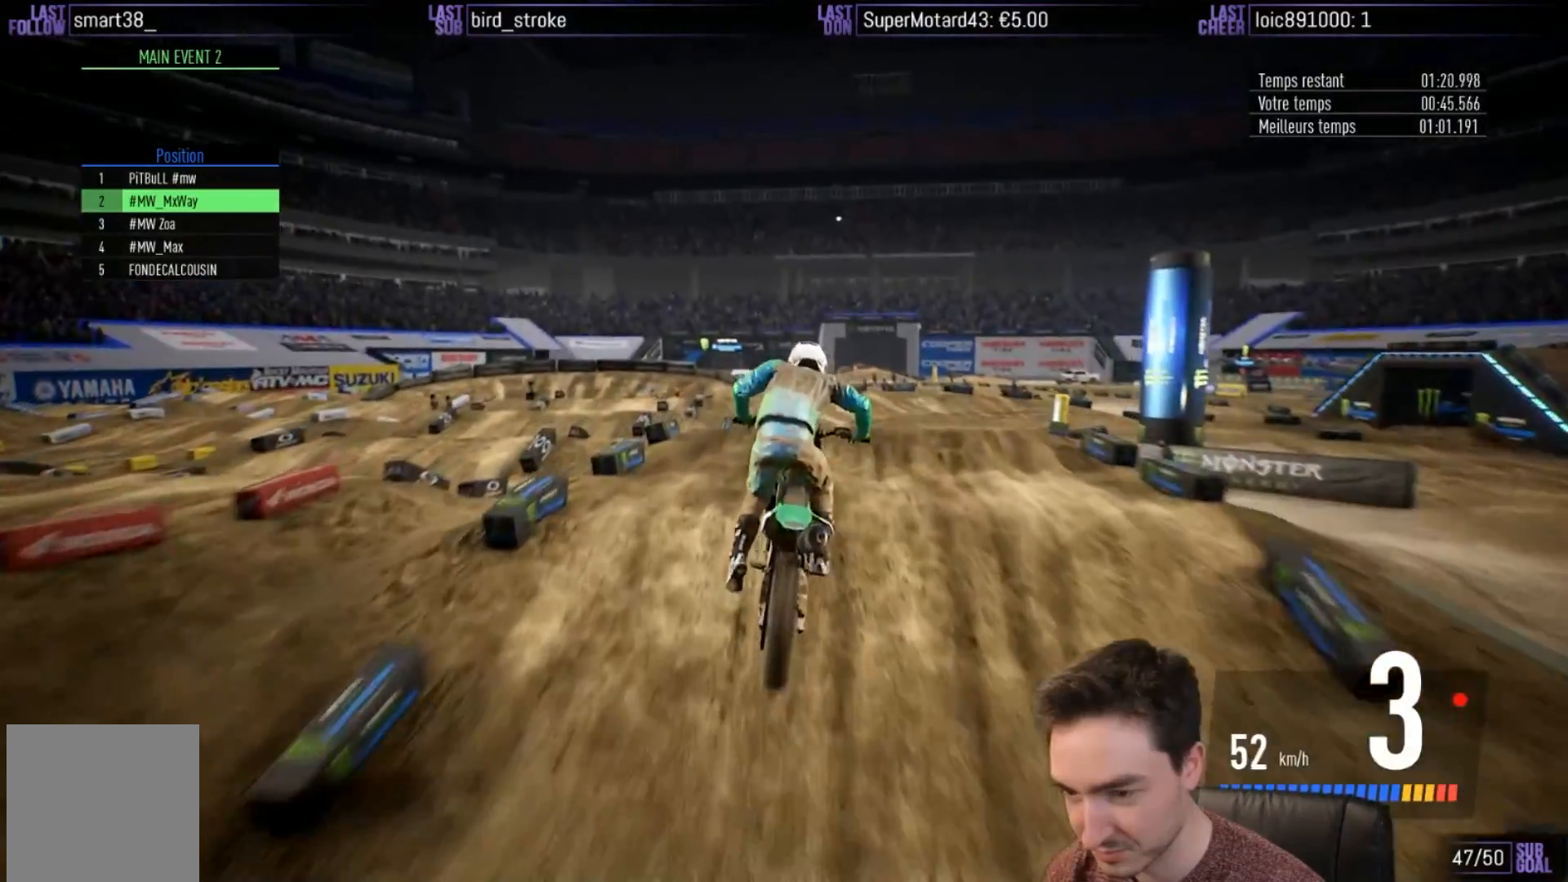
{"buttons": ["R2"], "left_stick": "right", "right_stick": "center", "events": [[33, "left_stick", "right"], [50, "right_stick", "center"], [233, "left_stick", "center"], [317, "left_stick", "right"]]}
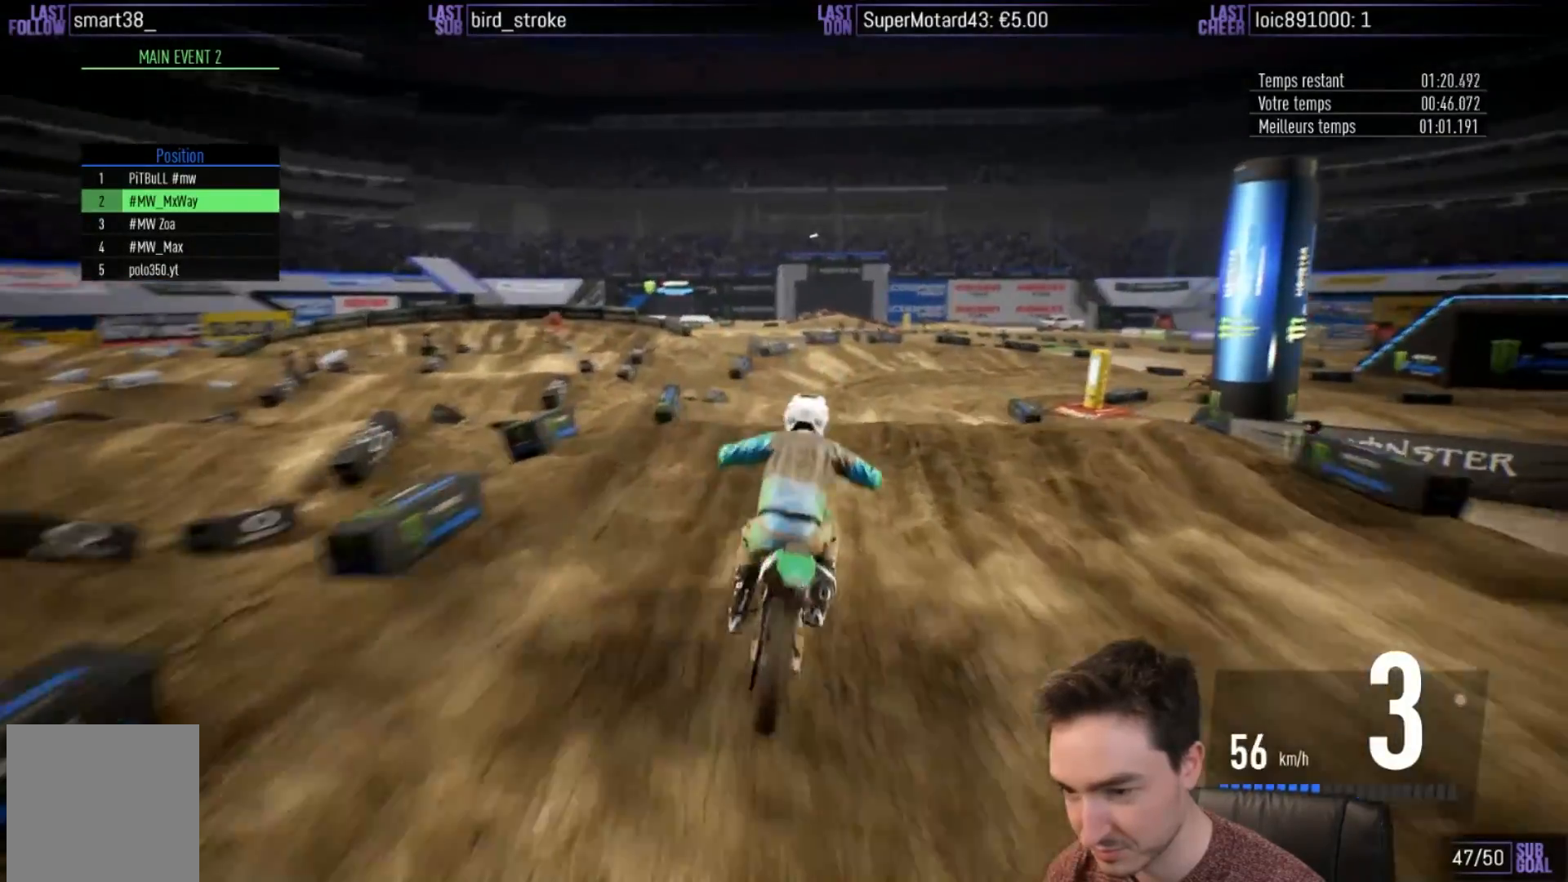
{"buttons": ["R2"], "left_stick": "center", "right_stick": "center", "events": [[350, "left_stick", "center"]]}
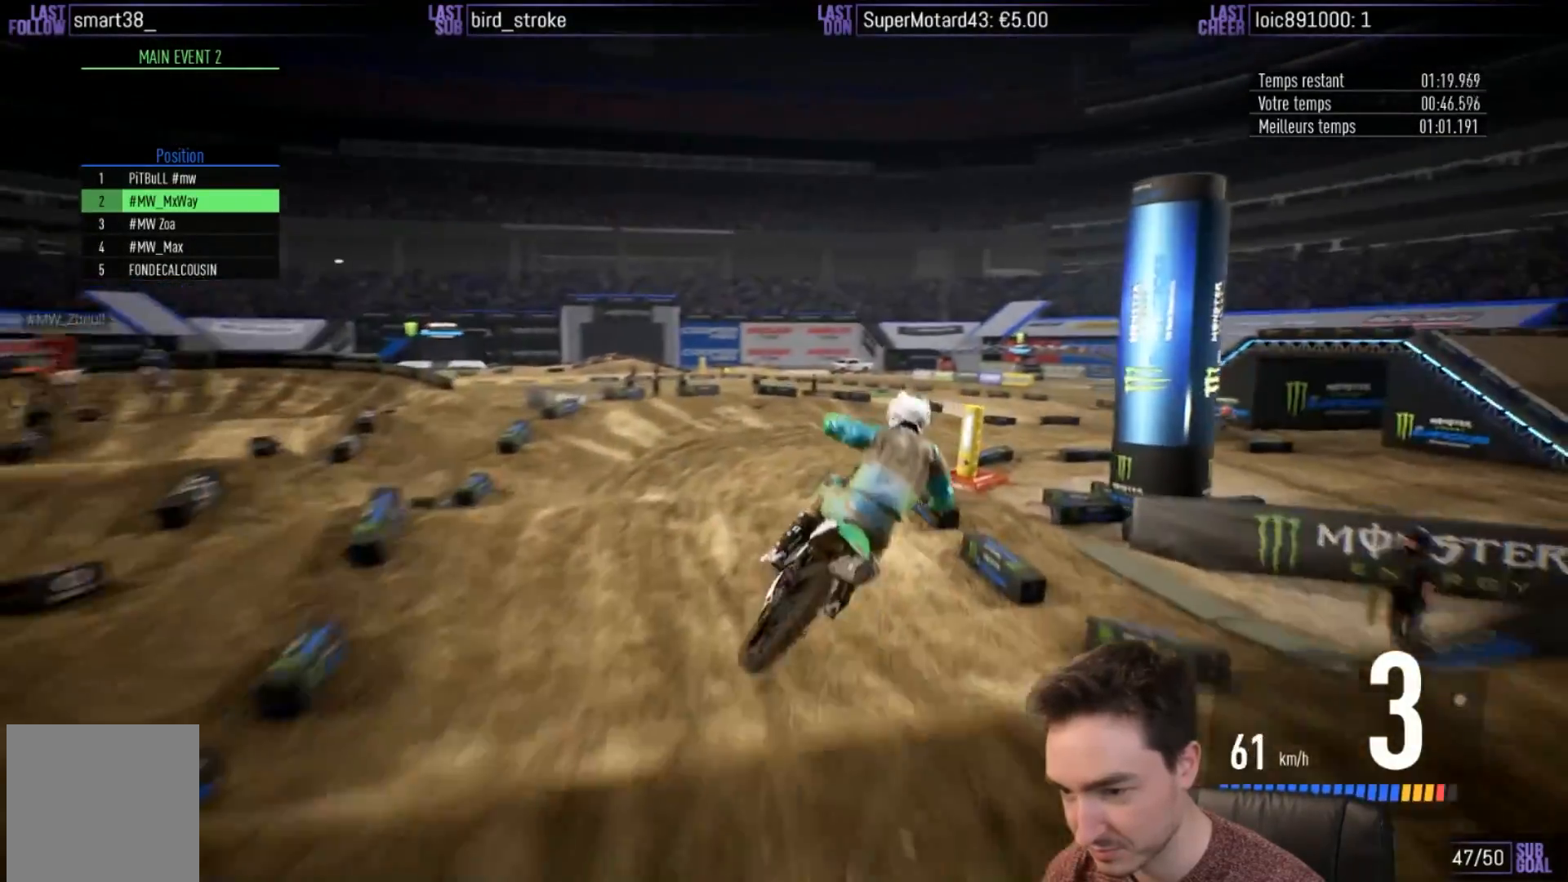
{"buttons": ["R2"], "left_stick": "right", "right_stick": "center", "events": [[100, "left_stick", "left"], [233, "left_stick", "center"], [300, "left_stick", "right"]]}
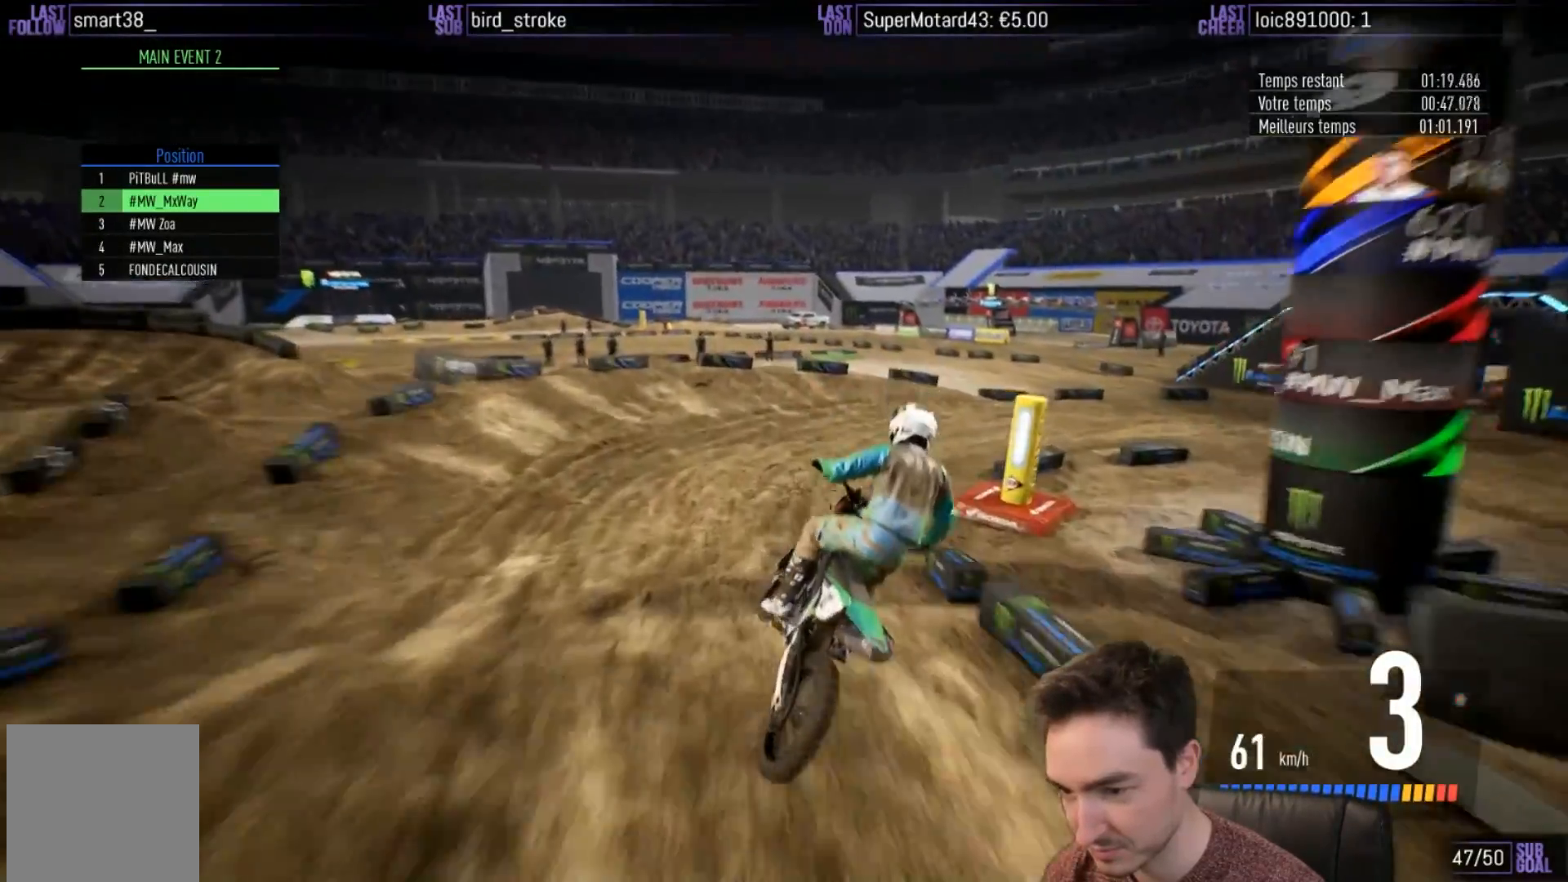
{"buttons": [], "left_stick": "right", "right_stick": "center", "events": [[67, "right_stick", "down"], [200, "right_stick", "center"], [500, "R2", "up"]]}
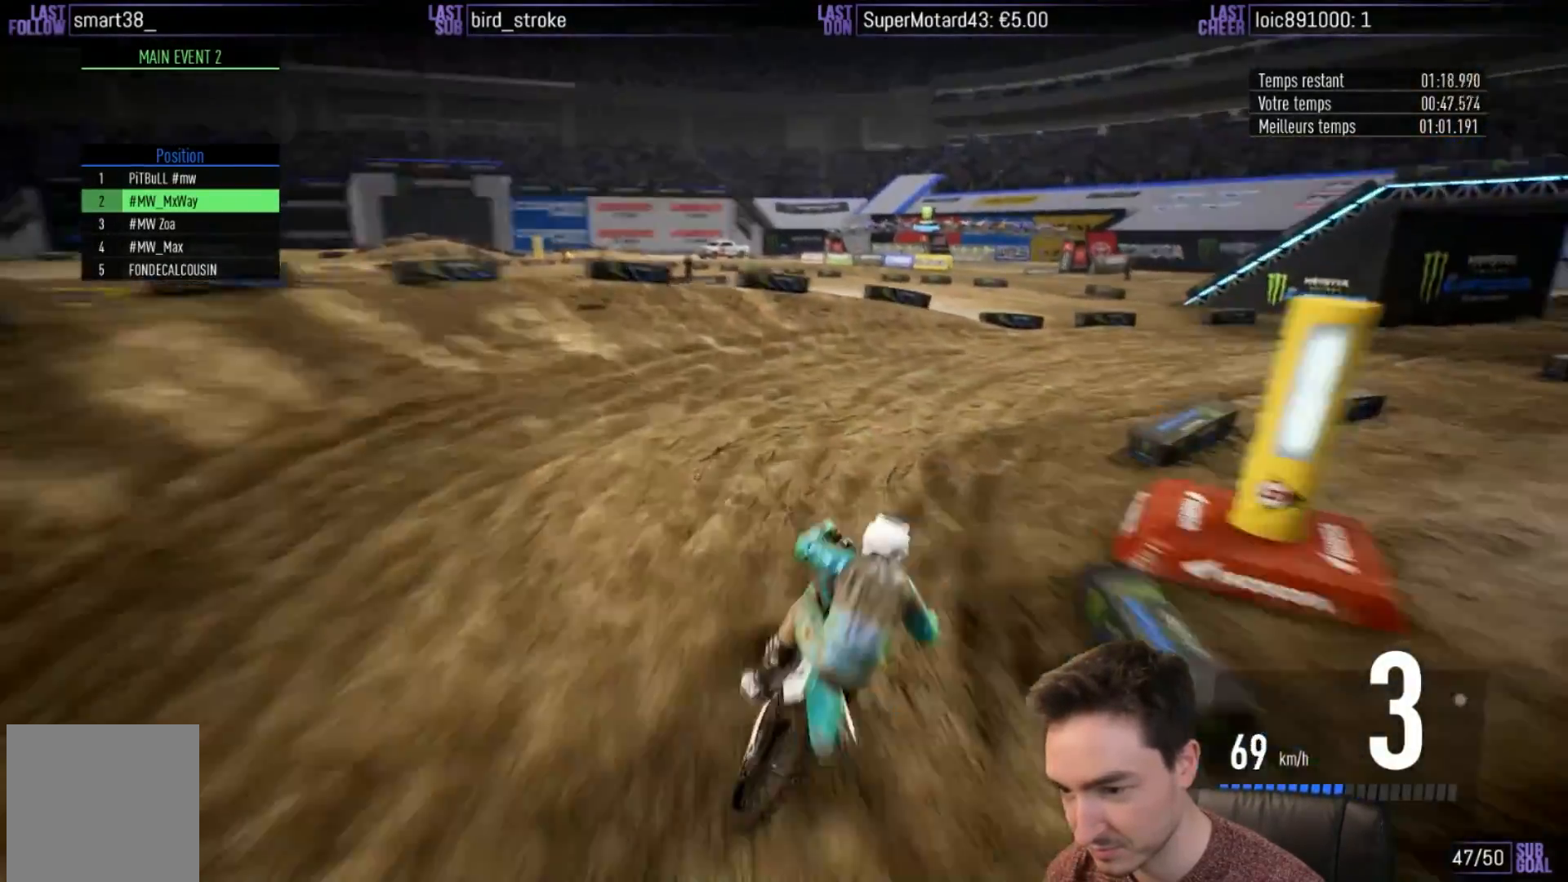
{"buttons": [], "left_stick": "right", "right_stick": "center", "events": [[217, "L2", "down"], [433, "L2", "up"]]}
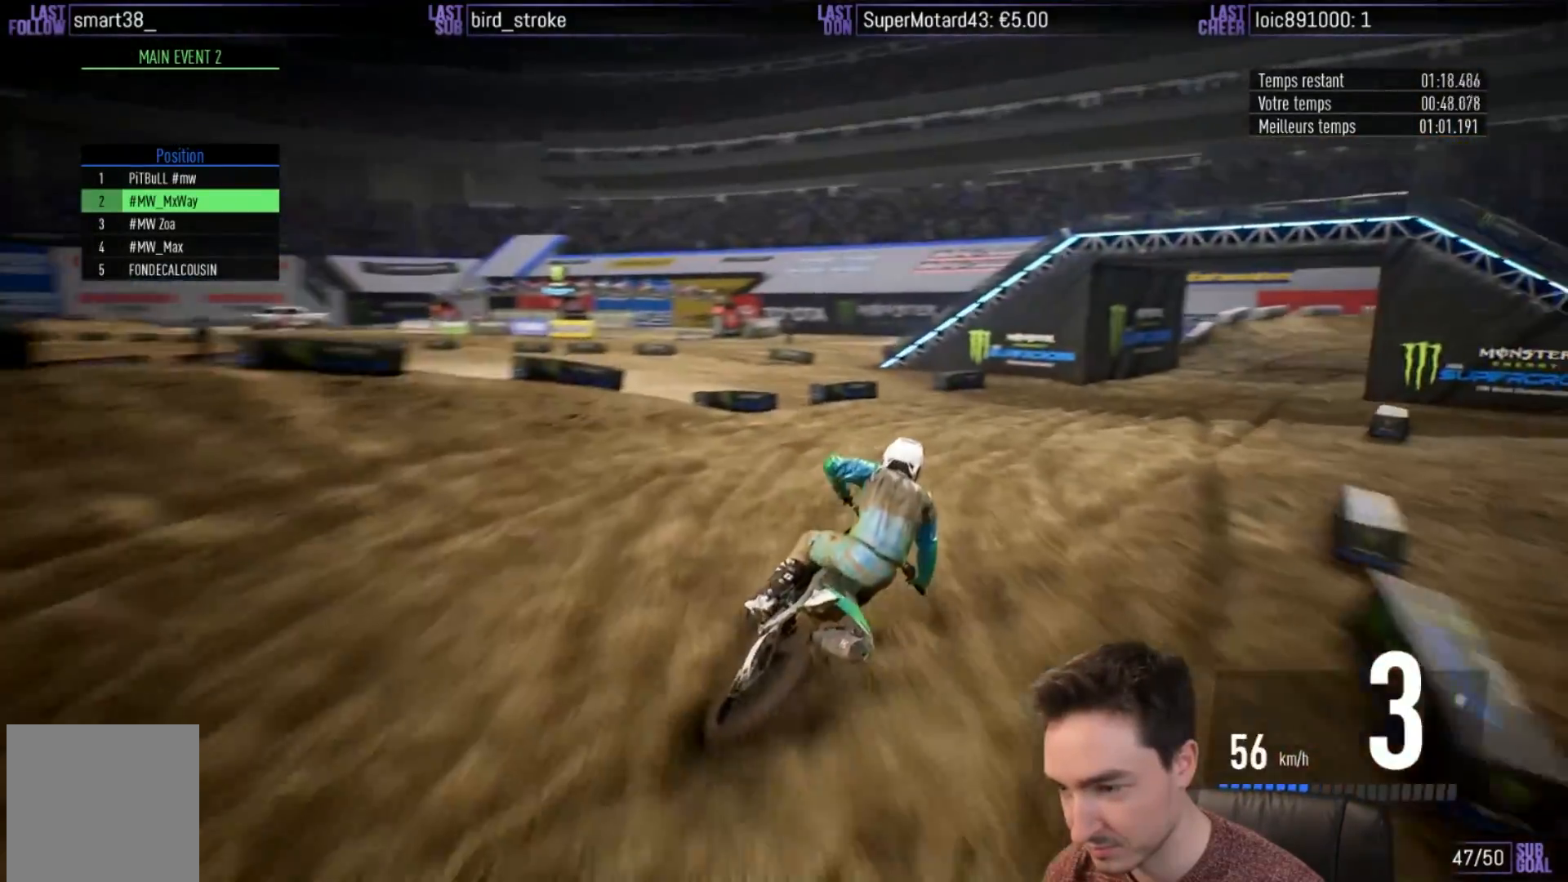
{"buttons": ["R2"], "left_stick": "right", "right_stick": "center", "events": [[233, "R2", "down"], [317, "R2", "up"], [433, "R2", "down"]]}
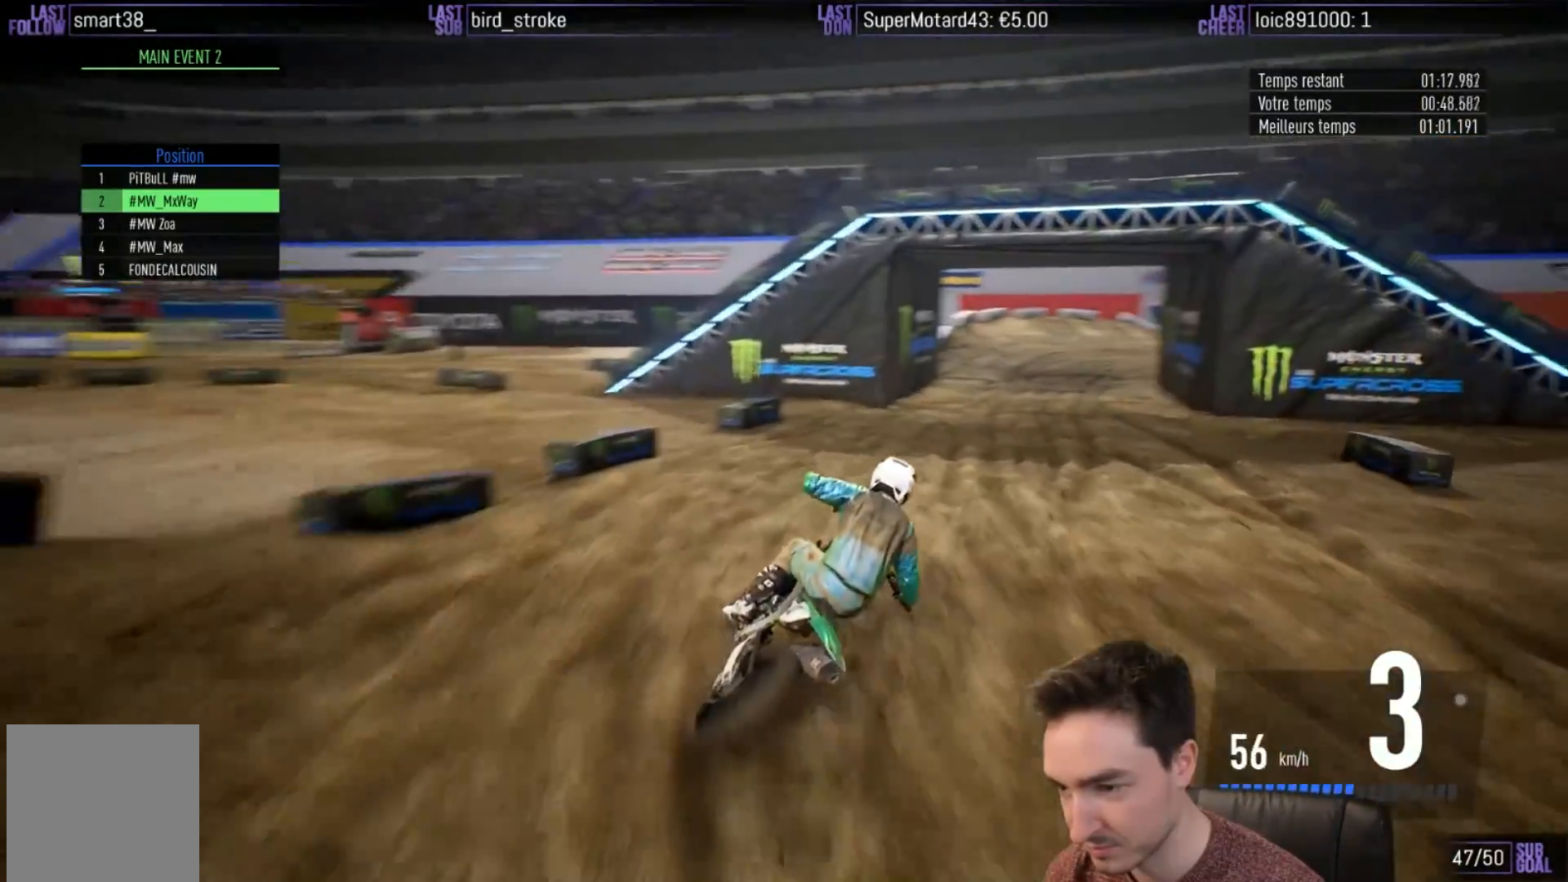
{"buttons": ["R2"], "left_stick": "right", "right_stick": "center", "events": [[133, "left_stick", "center"], [333, "left_stick", "right"]]}
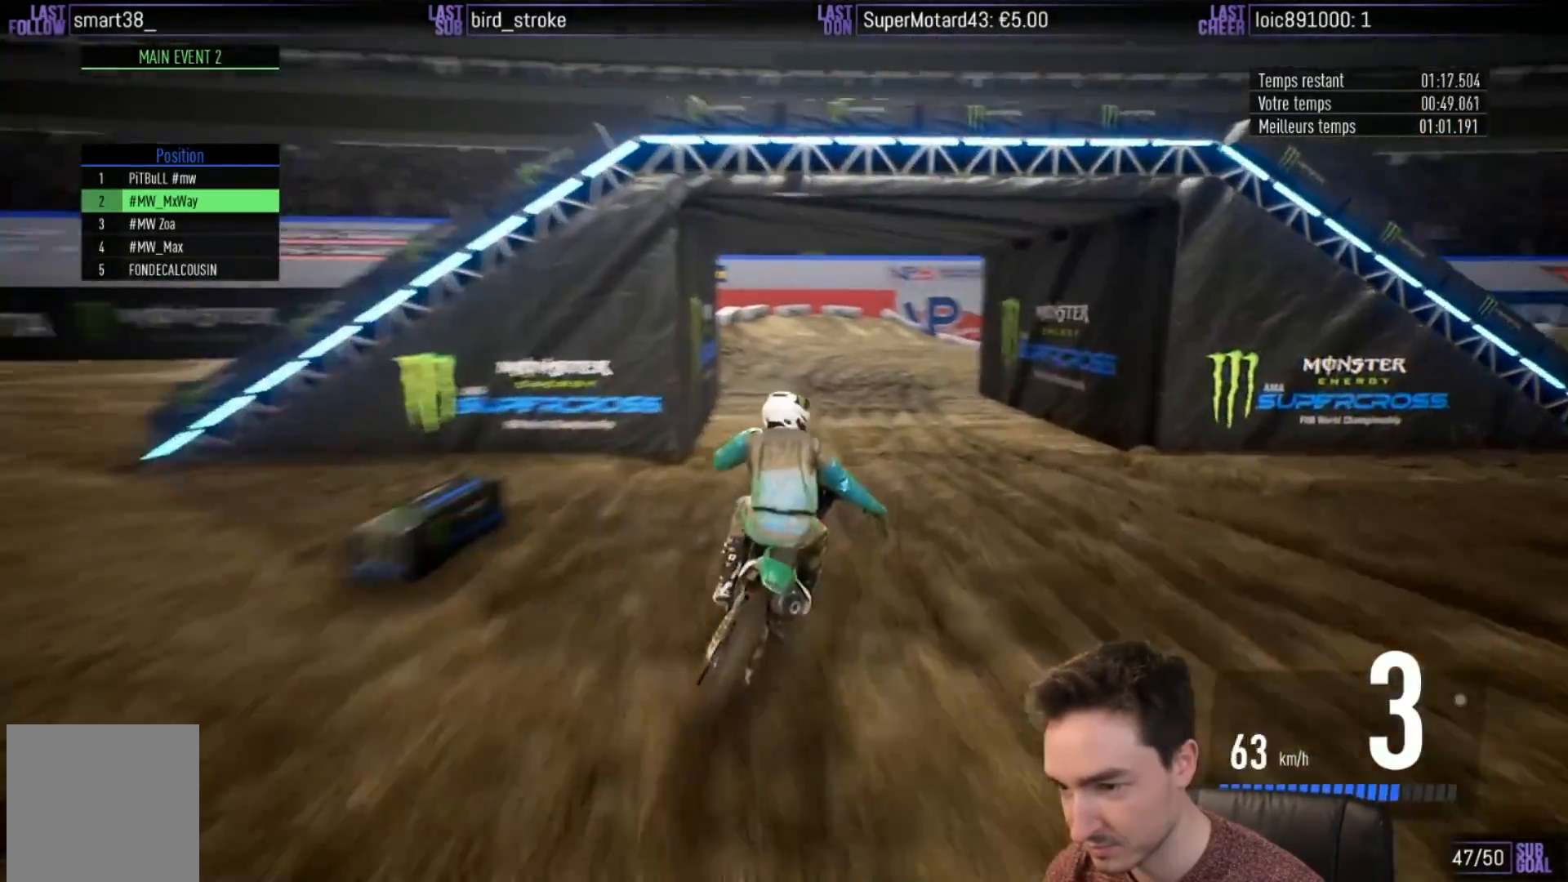
{"buttons": ["R2"], "left_stick": "right", "right_stick": "center", "events": []}
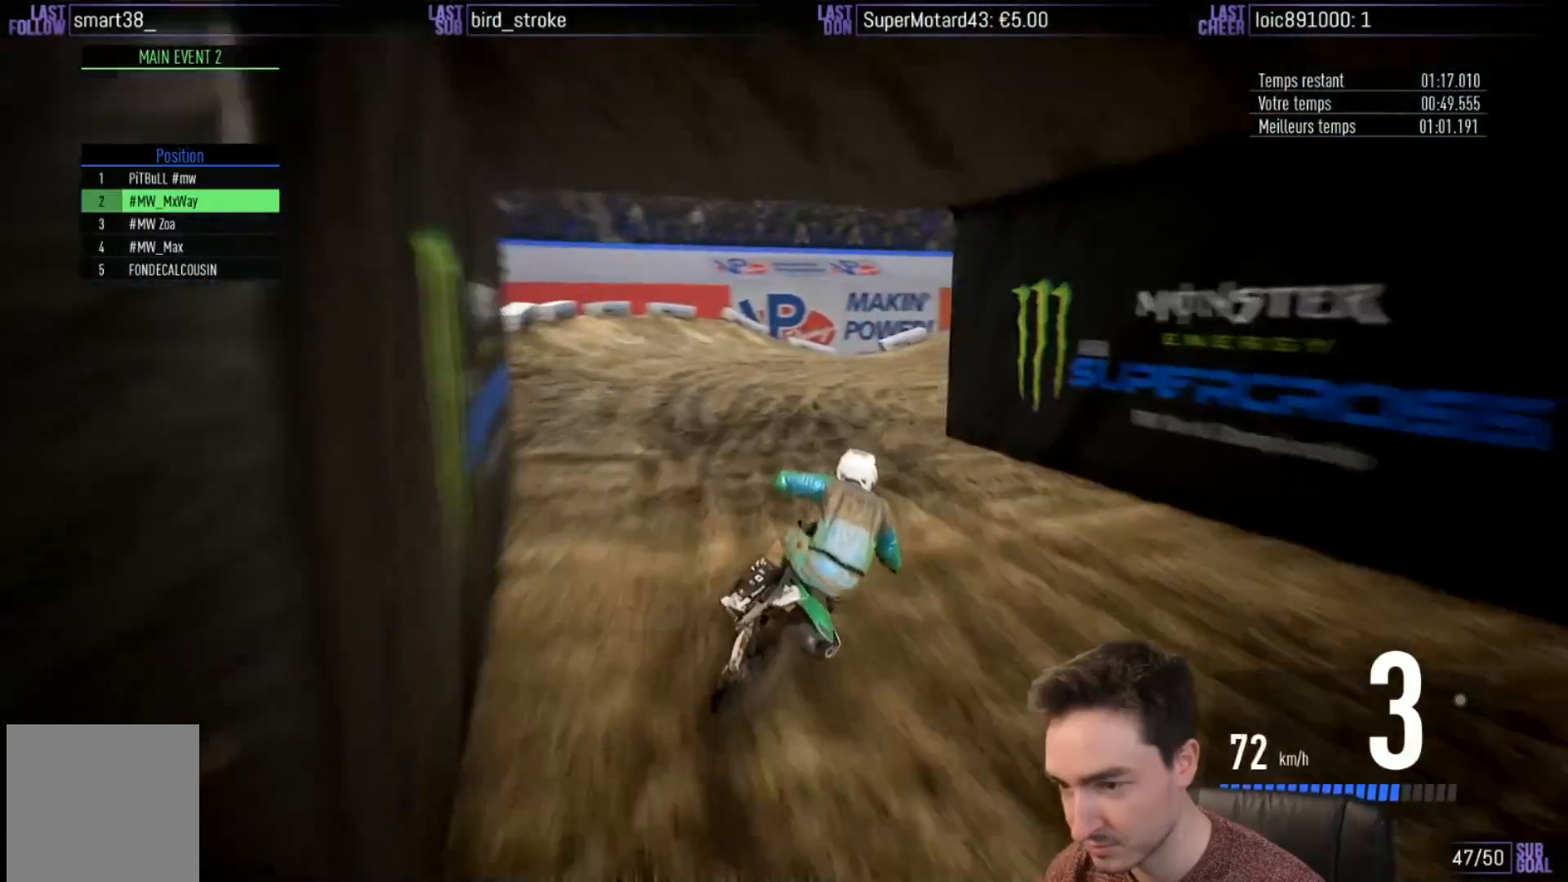
{"buttons": [], "left_stick": "right", "right_stick": "center", "events": [[83, "R2", "up"], [217, "L2", "down"], [383, "L2", "up"]]}
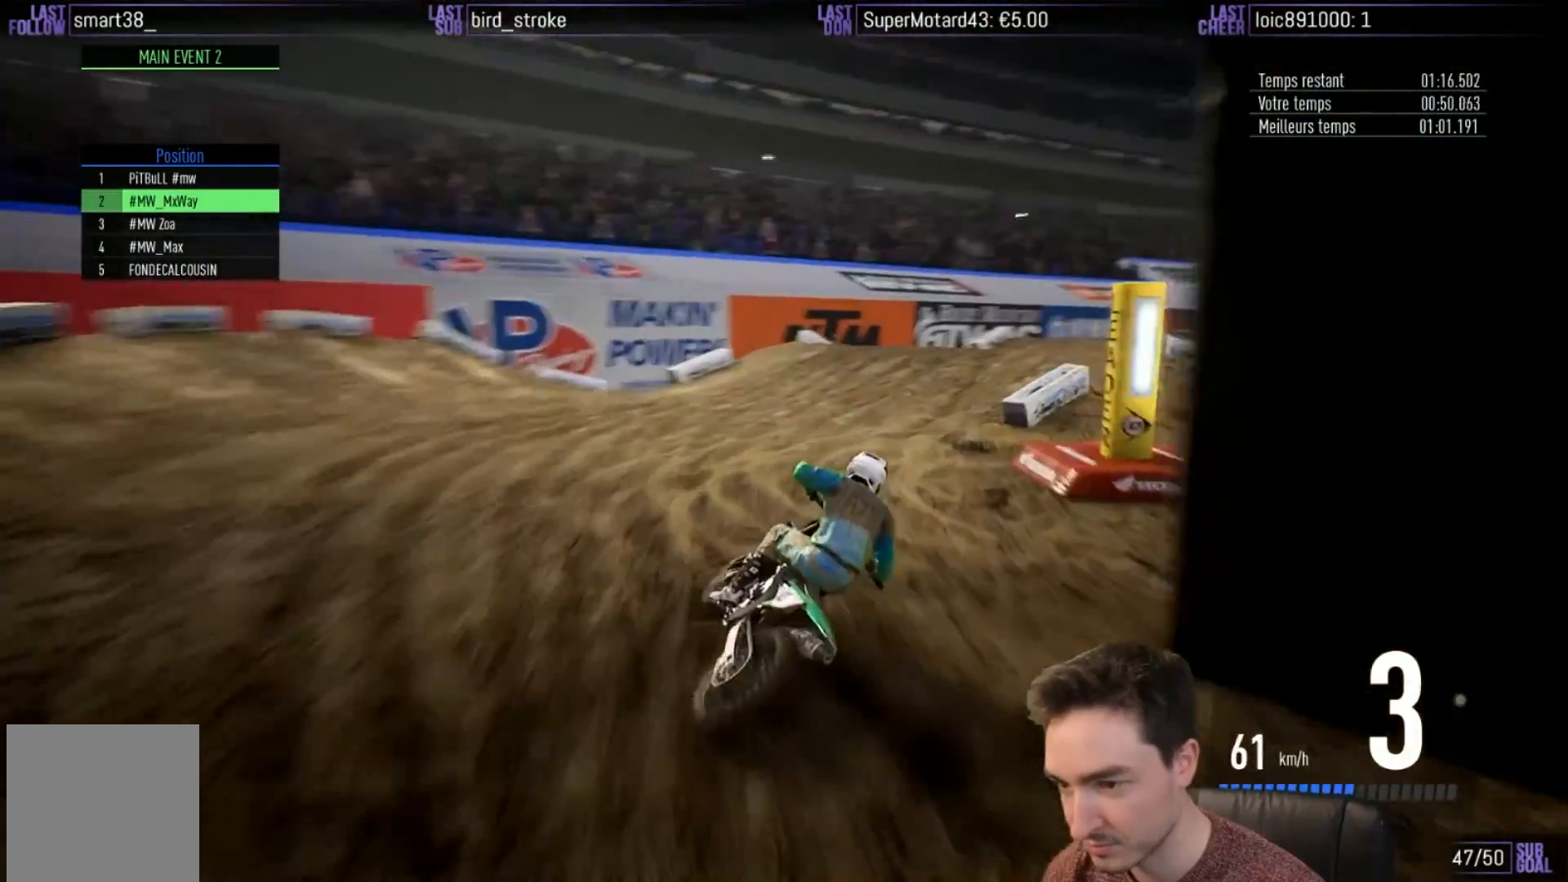
{"buttons": [], "left_stick": "right", "right_stick": "center", "events": [[283, "R2", "down"], [417, "R2", "up"]]}
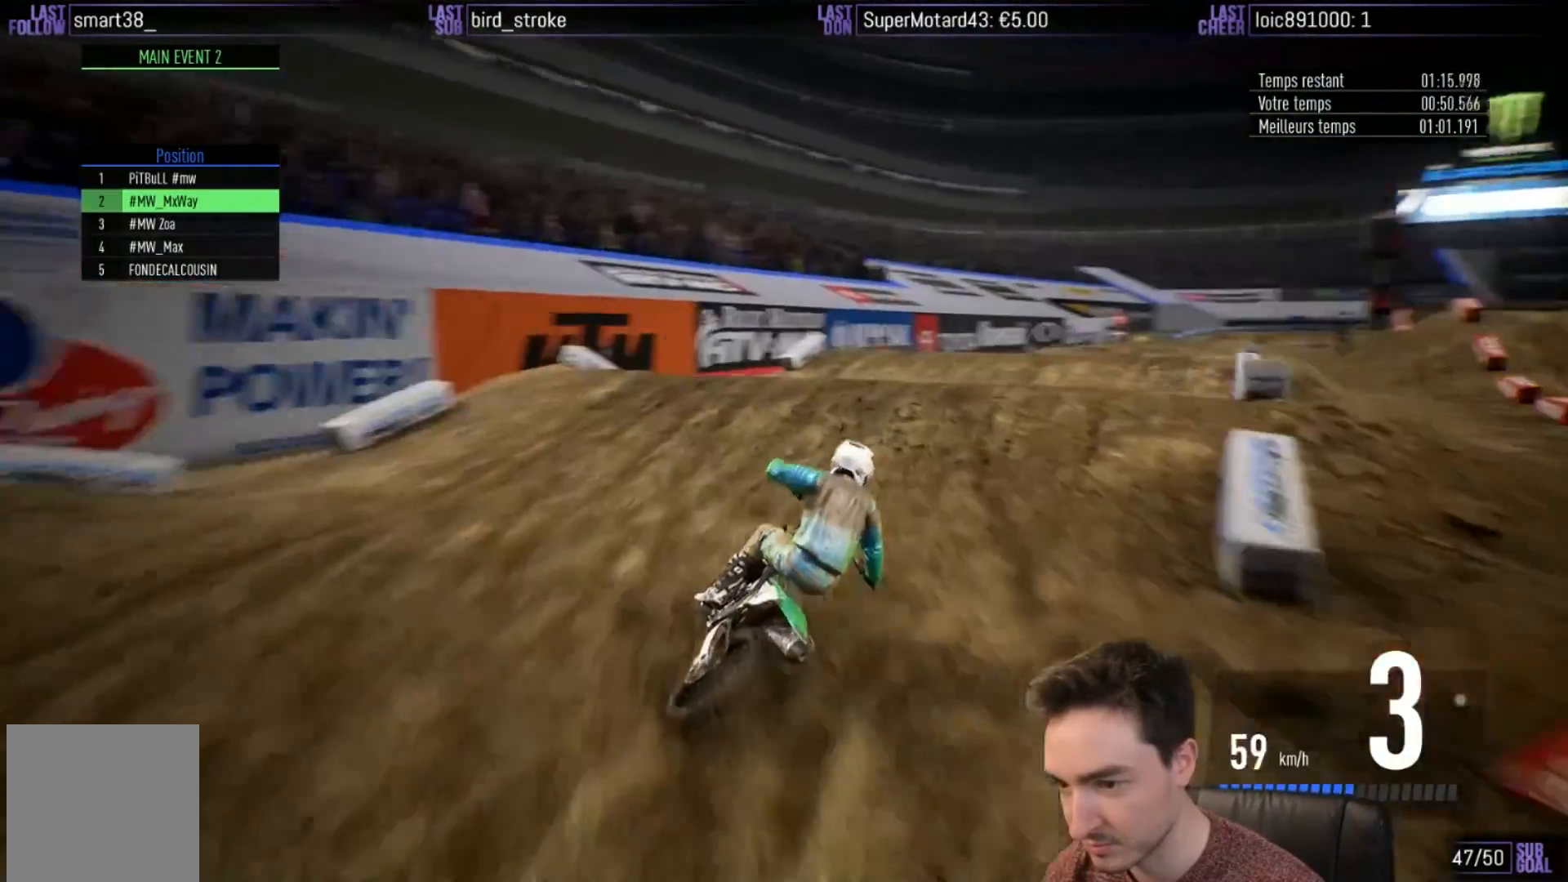
{"buttons": [], "left_stick": "center", "right_stick": "up", "events": [[17, "R2", "down"], [217, "left_stick", "center"], [250, "R2", "up"], [283, "left_stick", "right"], [350, "right_stick", "up"], [450, "left_stick", "center"]]}
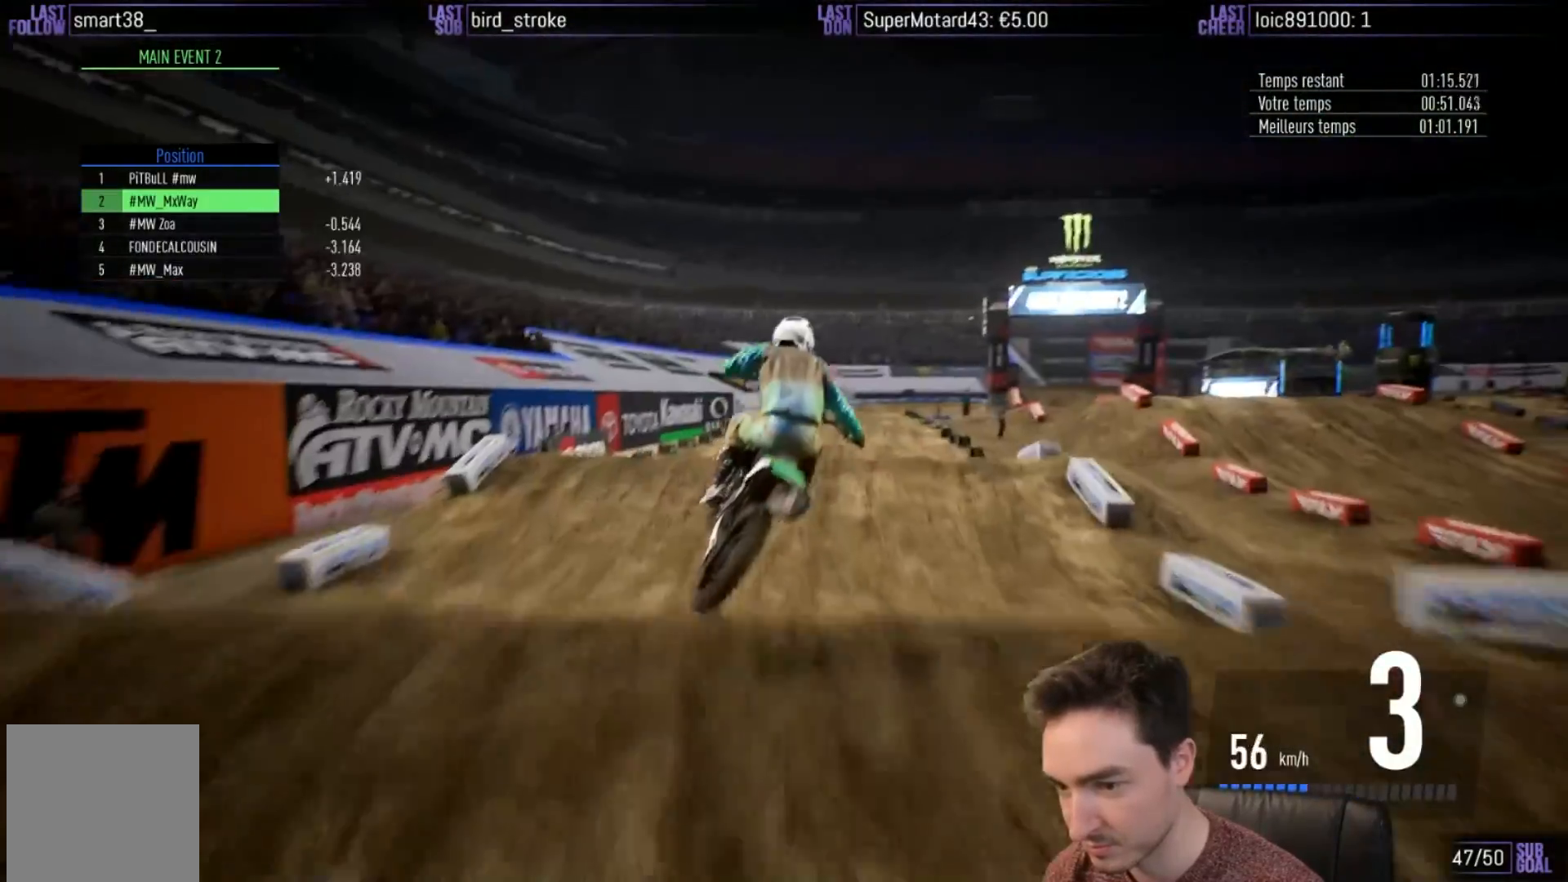
{"buttons": ["R2"], "left_stick": "center", "right_stick": "center", "events": [[150, "right_stick", "center"], [467, "R2", "down"]]}
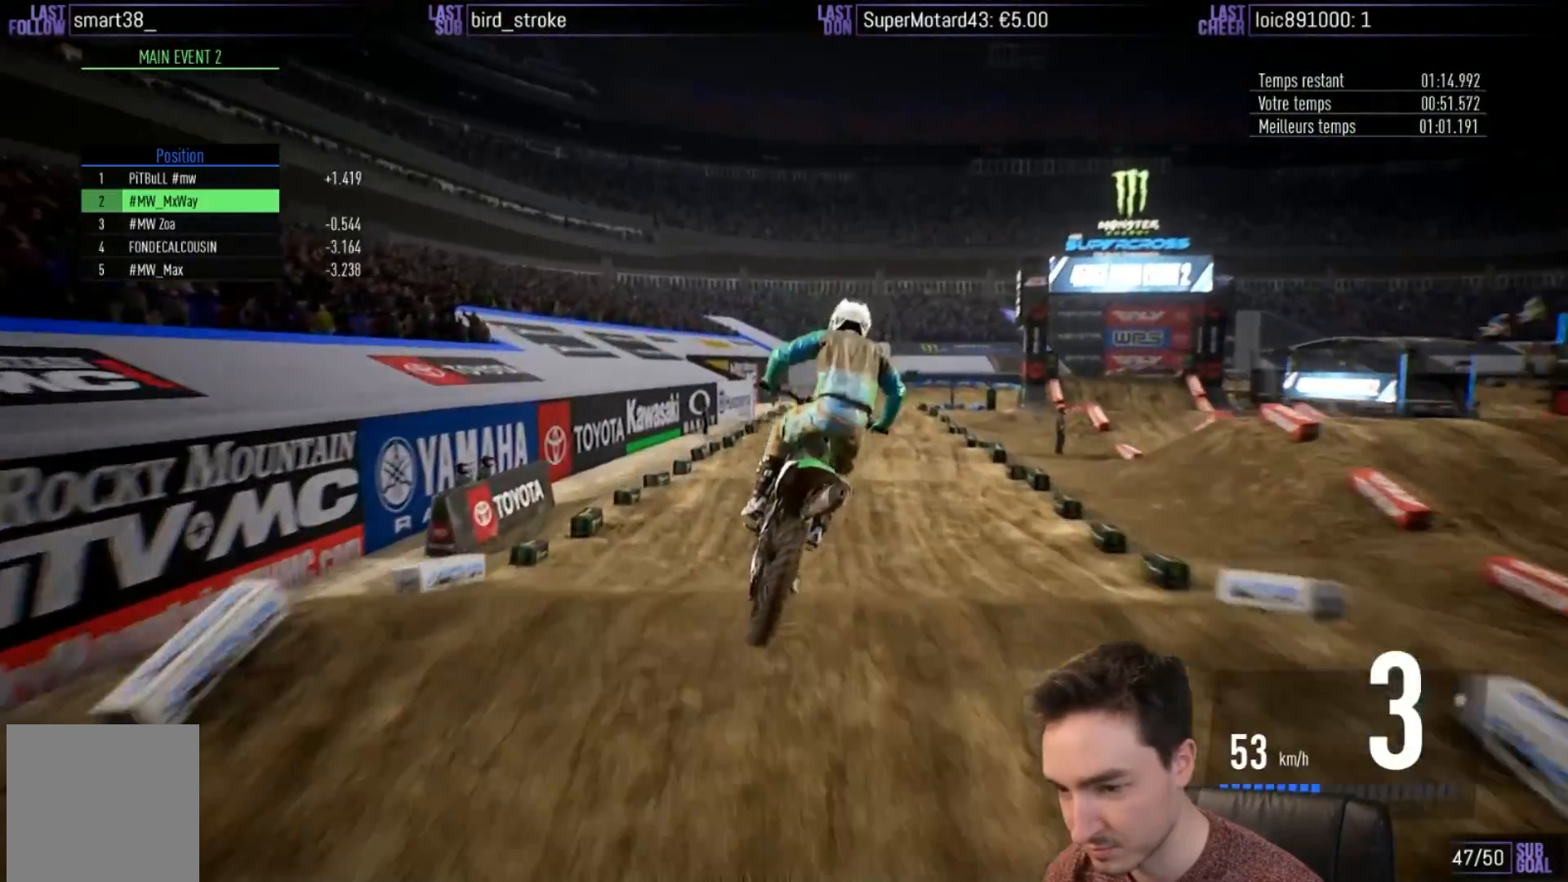
{"buttons": ["R2"], "left_stick": "center", "right_stick": "center", "events": [[217, "left_stick", "right"], [367, "left_stick", "center"]]}
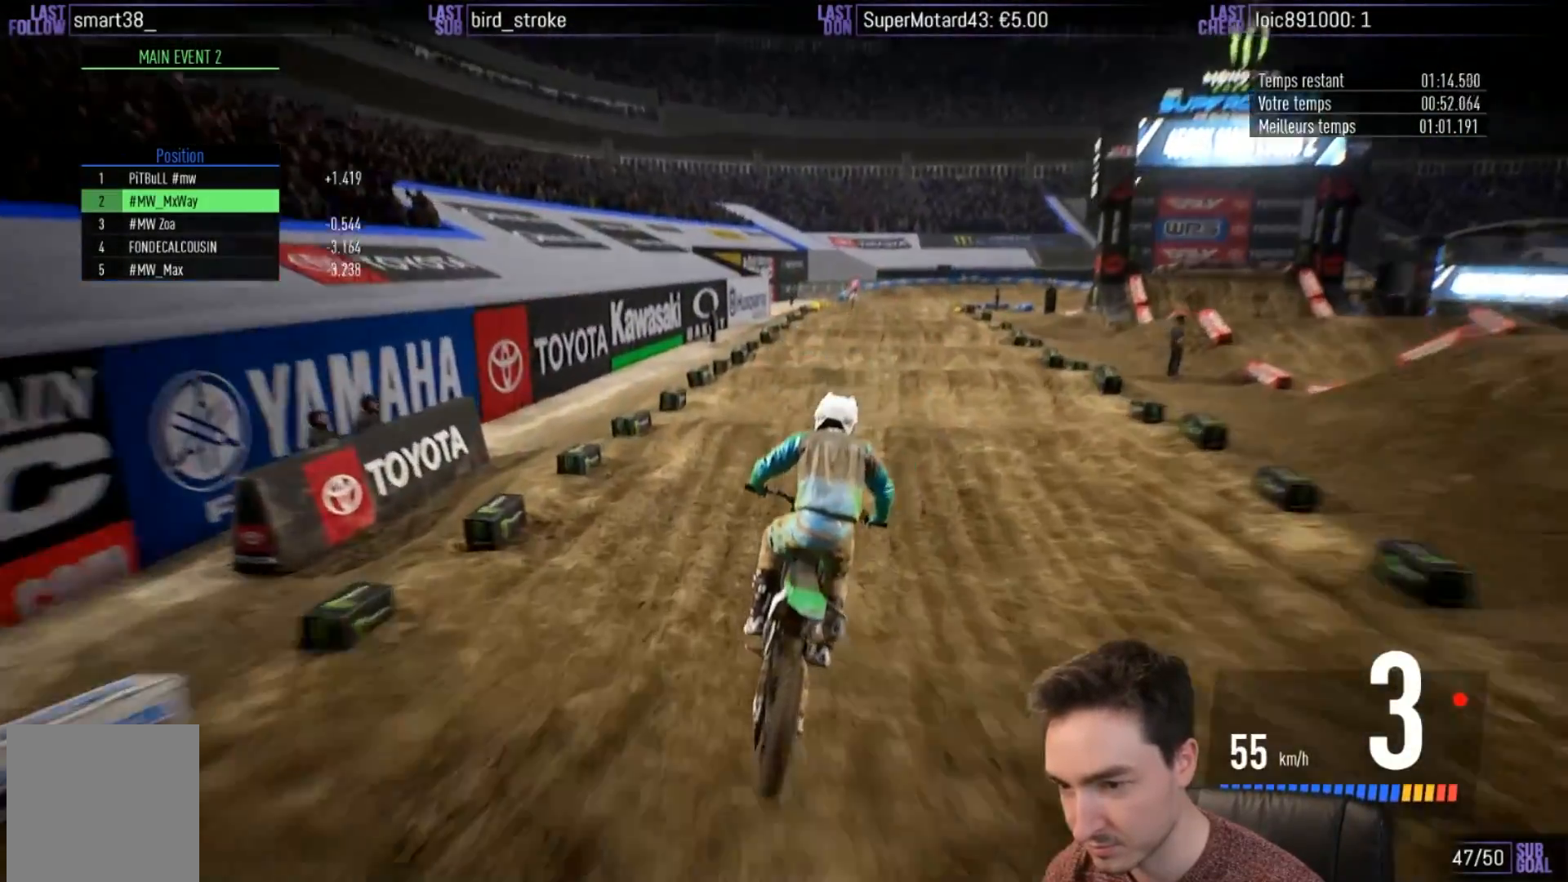
{"buttons": ["R2"], "left_stick": "down-right", "right_stick": "down", "events": [[33, "left_stick", "right"], [167, "left_stick", "center"], [250, "right_stick", "down"], [400, "left_stick", "down-right"]]}
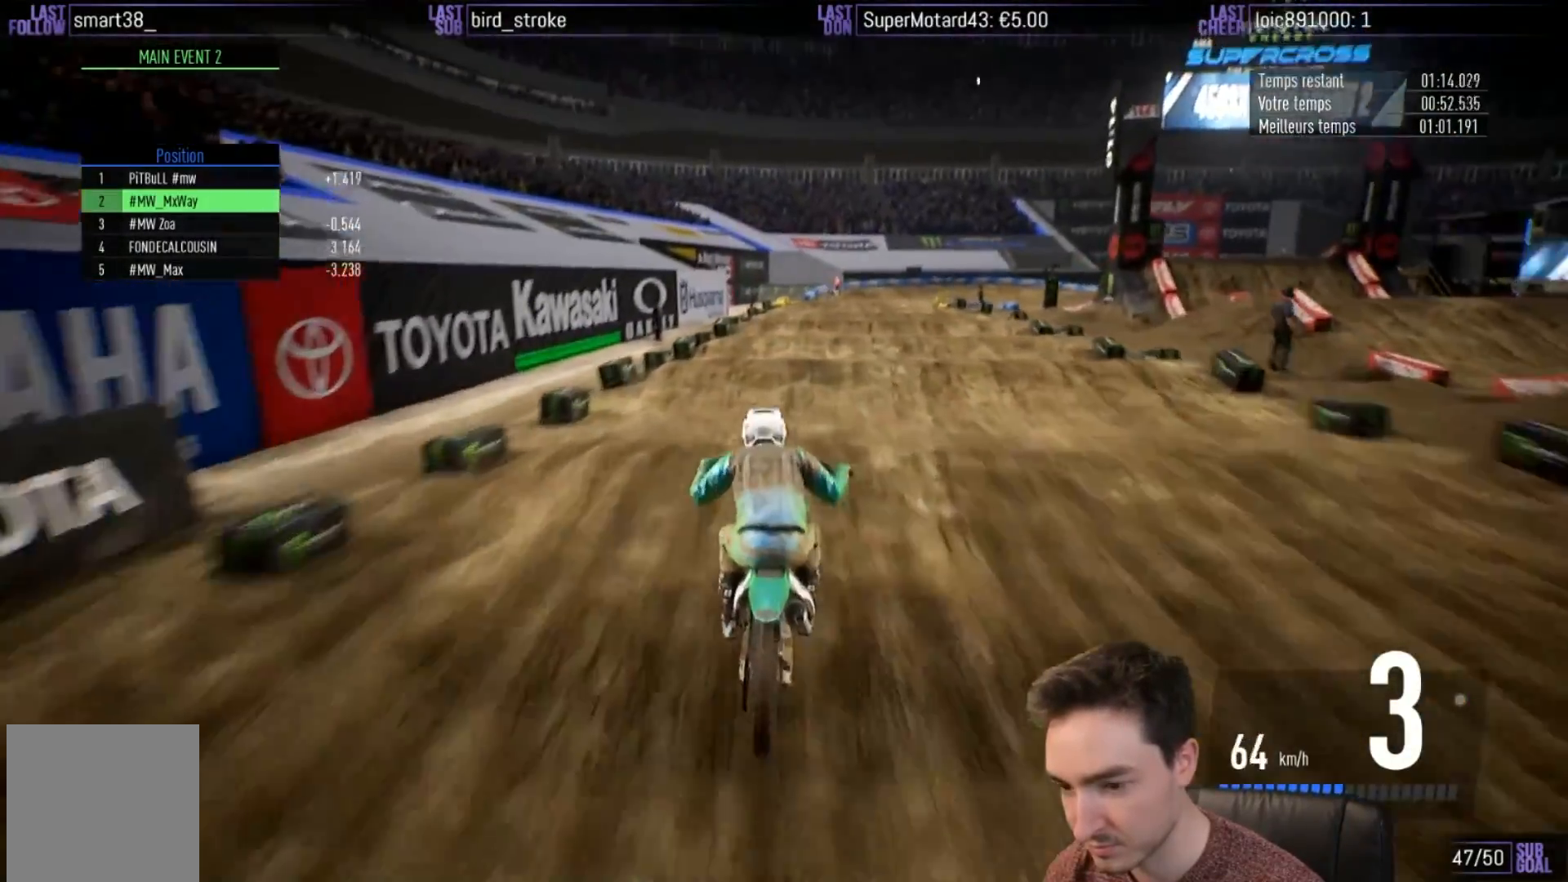
{"buttons": ["R2"], "left_stick": "down-right", "right_stick": "down", "events": [[250, "B", "down"], [350, "B", "up"]]}
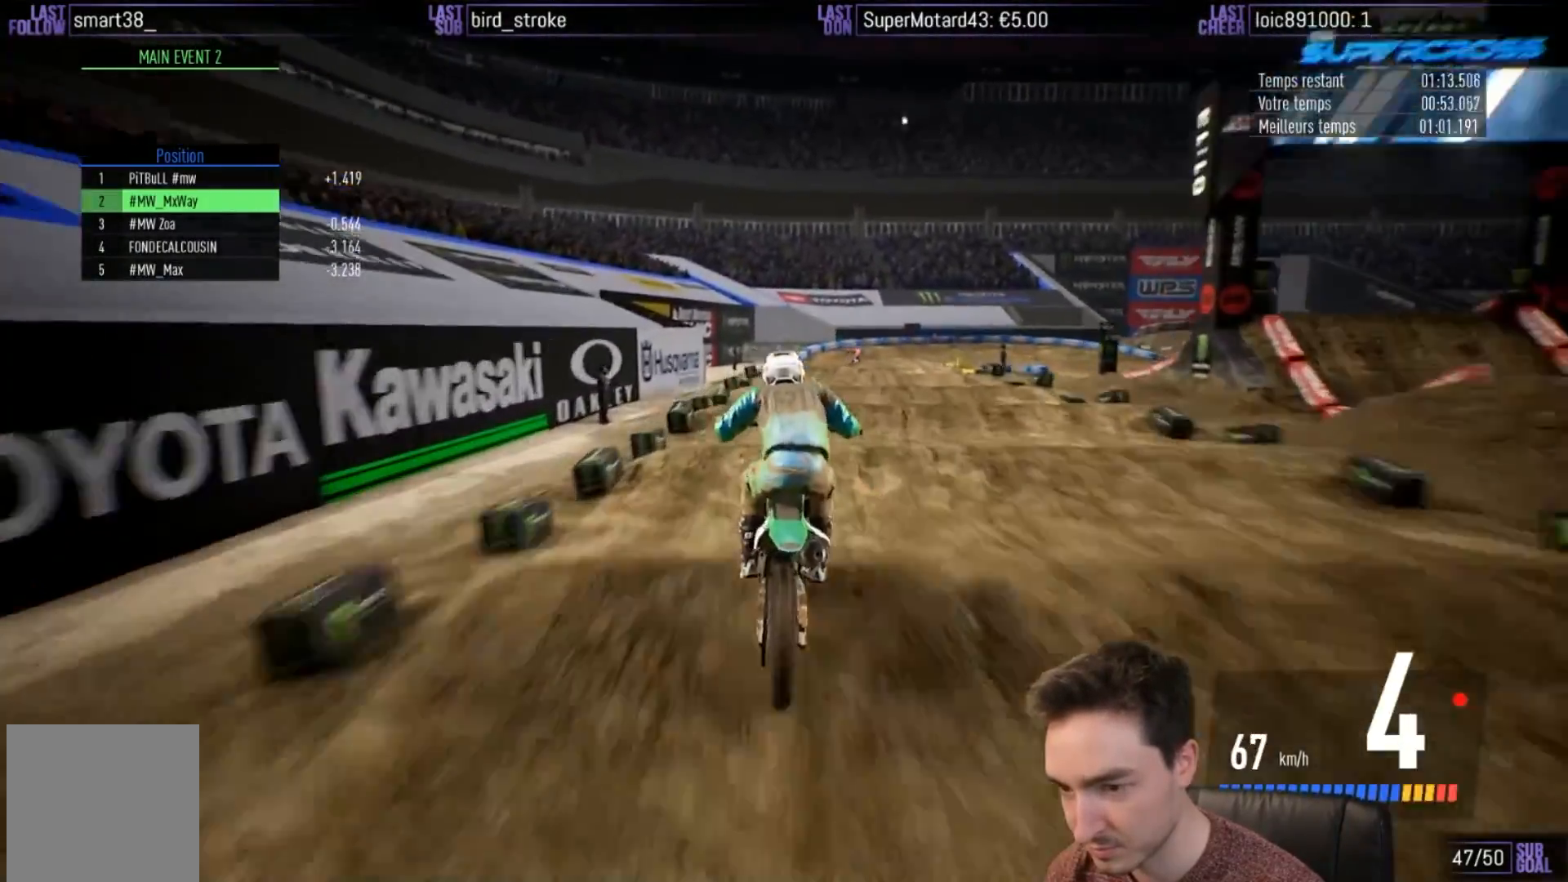
{"buttons": ["R2"], "left_stick": "down-right", "right_stick": "down", "events": []}
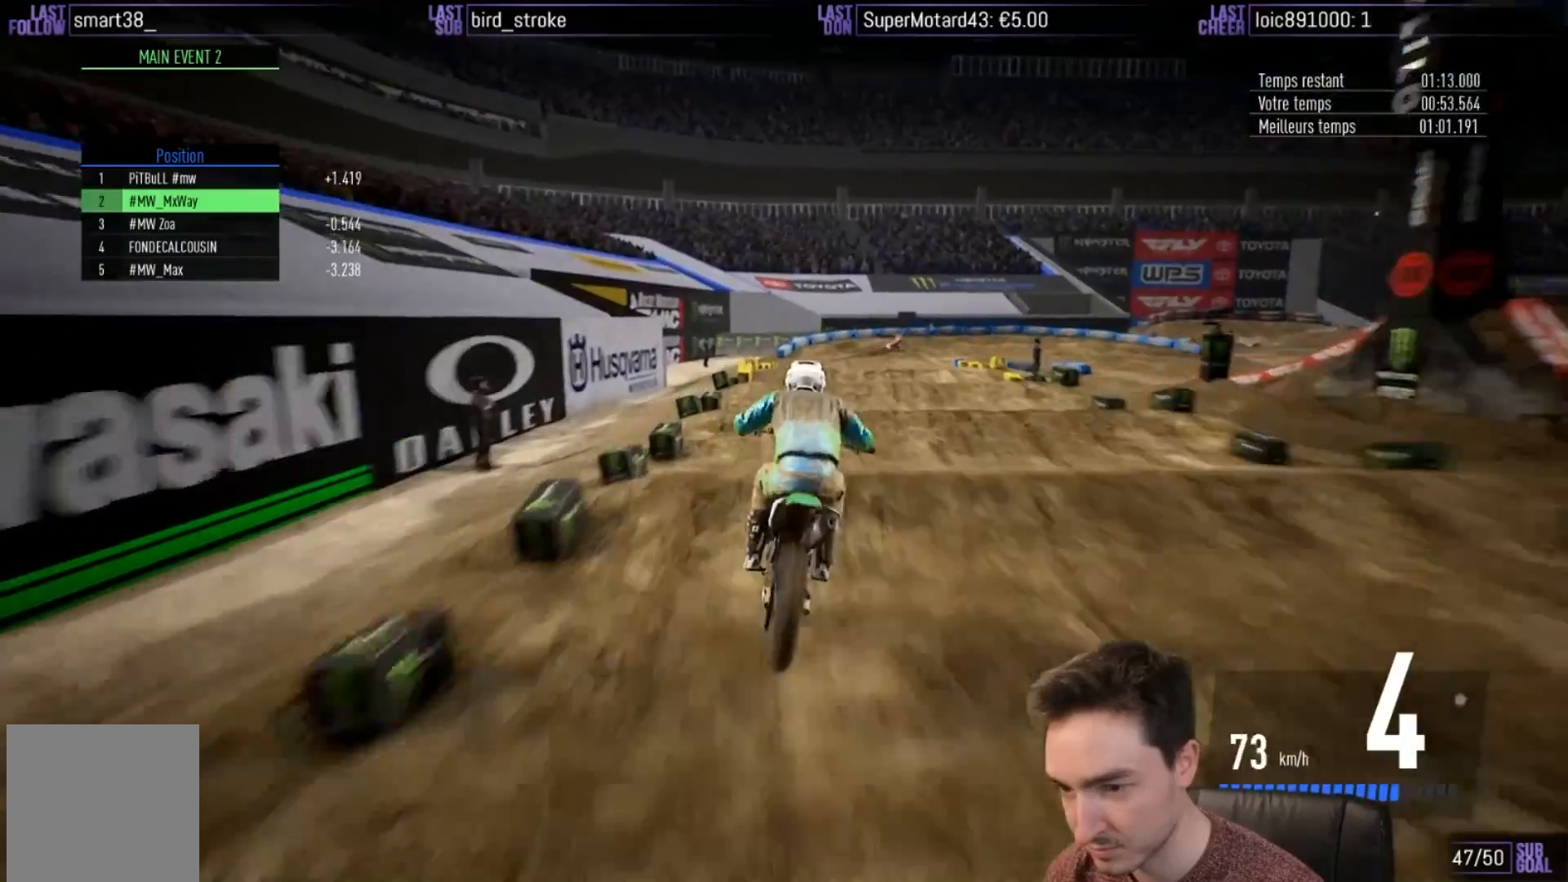
{"buttons": [], "left_stick": "down-right", "right_stick": "down", "events": [[367, "R2", "up"]]}
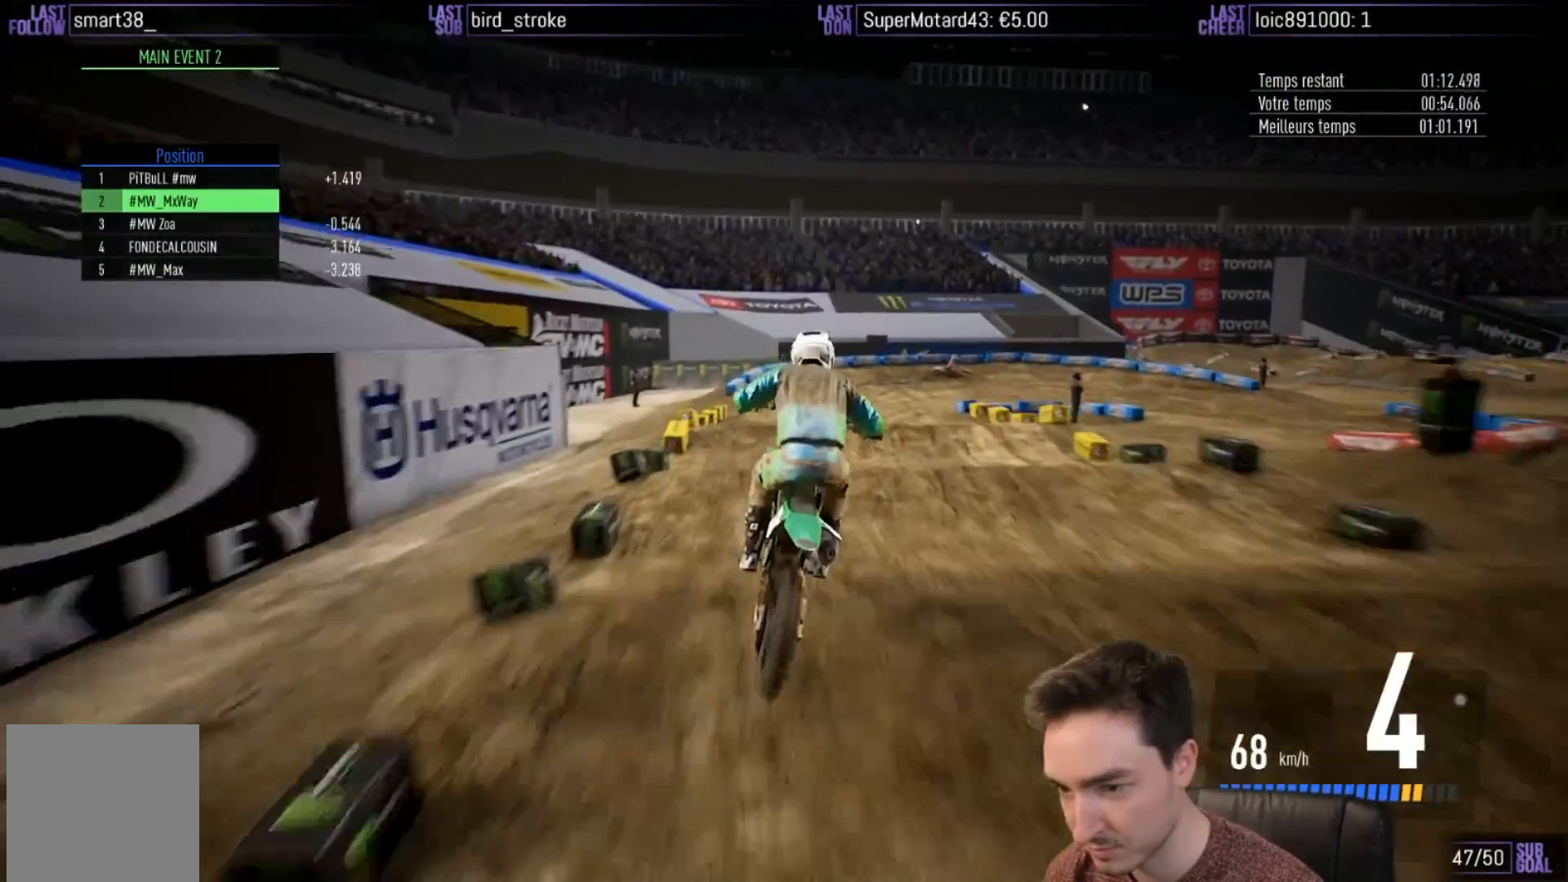
{"buttons": [], "left_stick": "down-right", "right_stick": "down", "events": []}
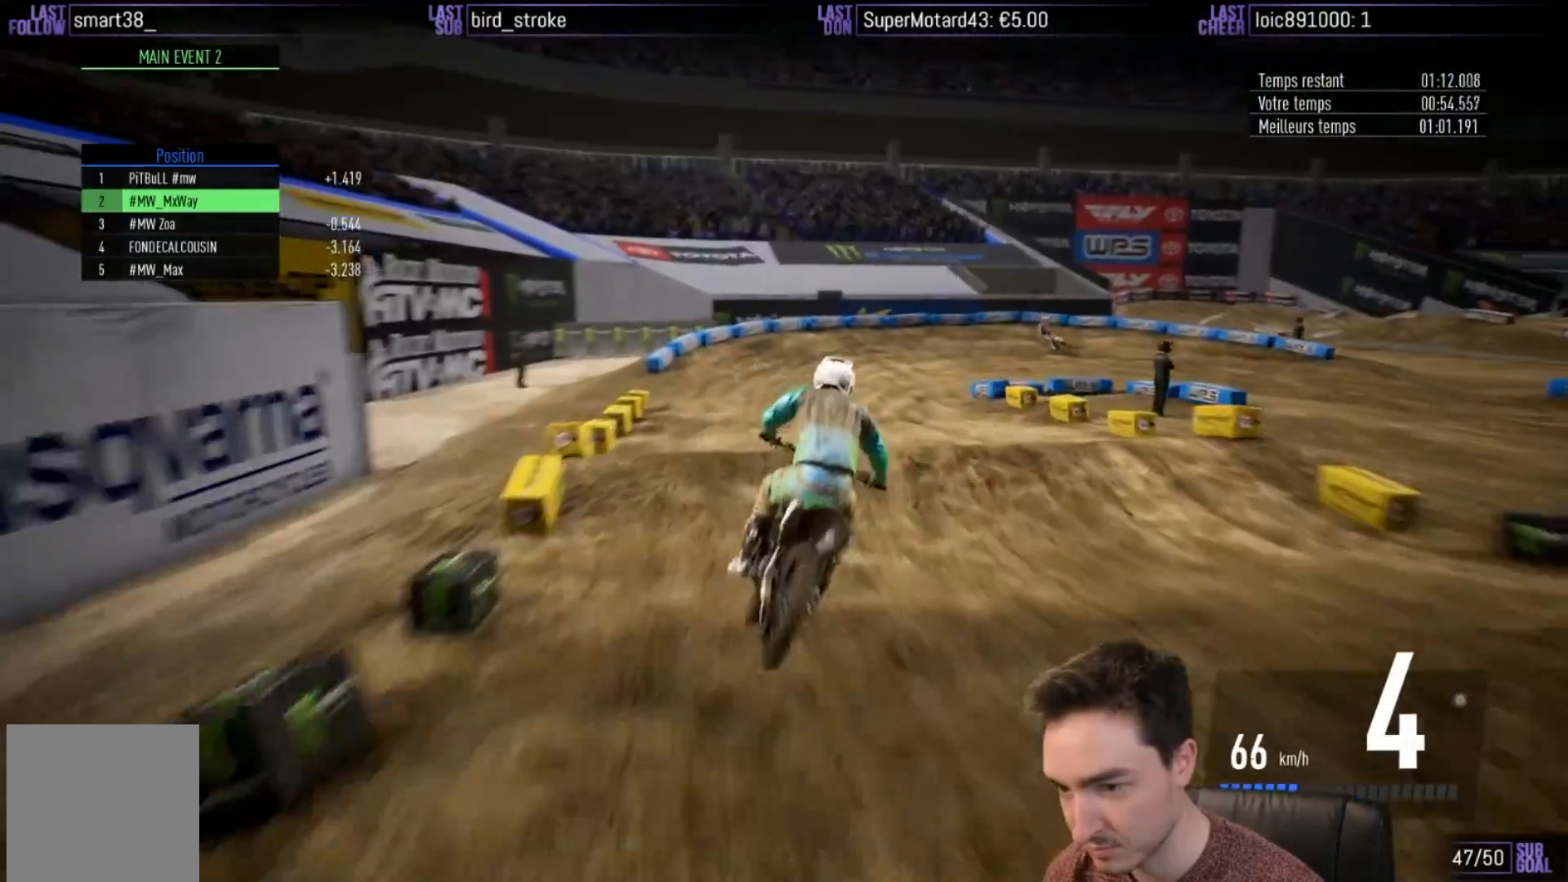
{"buttons": [], "left_stick": "center", "right_stick": "center", "events": [[400, "right_stick", "center"], [467, "left_stick", "center"]]}
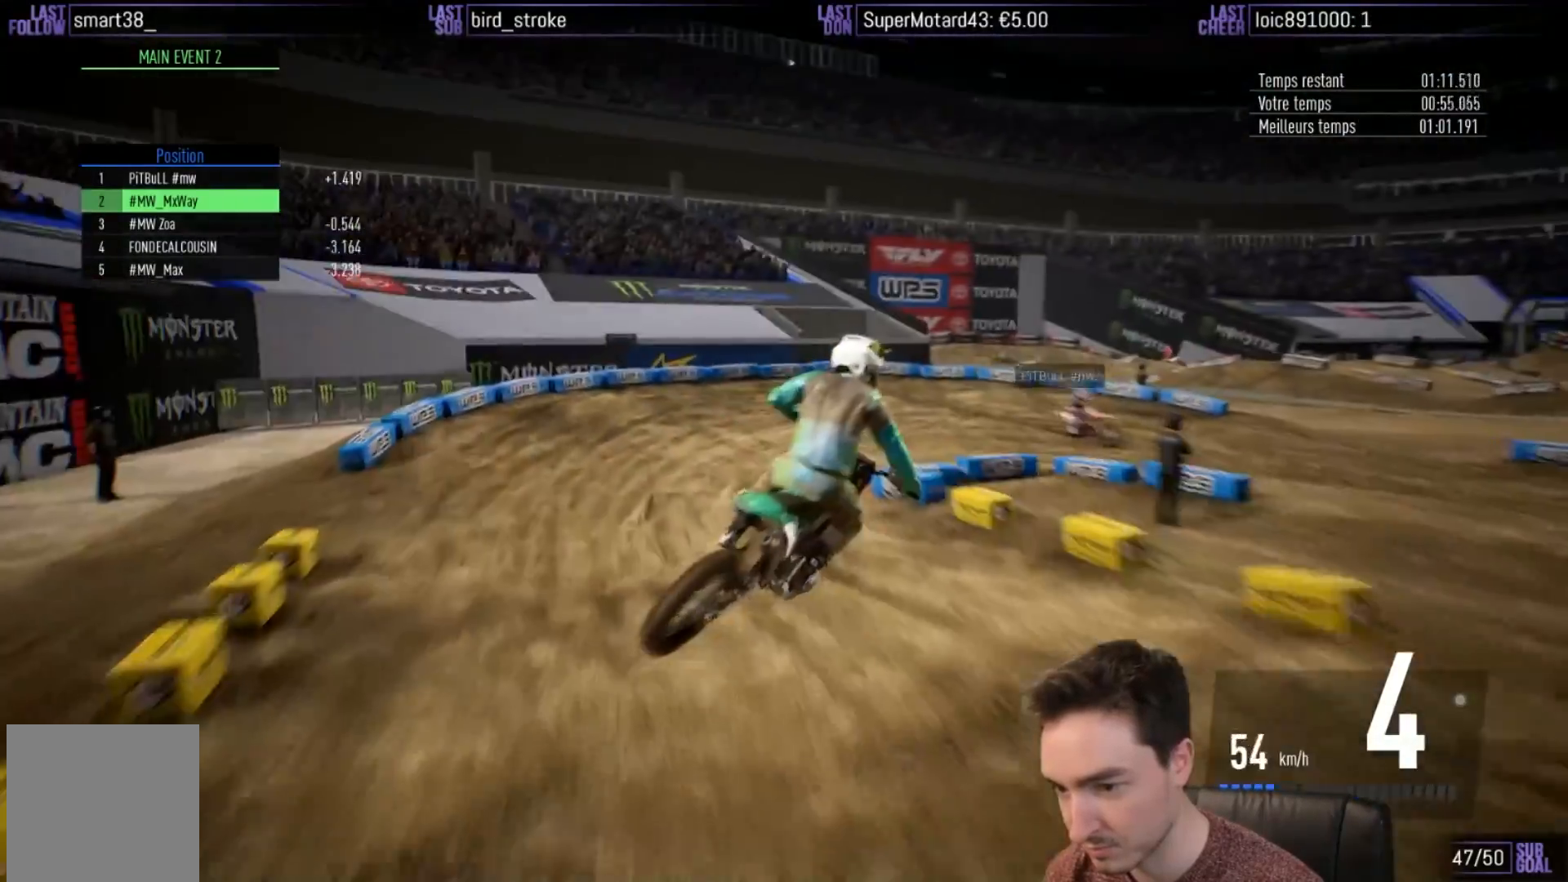
{"buttons": ["R2"], "left_stick": "right", "right_stick": "center", "events": [[283, "R2", "down"], [300, "left_stick", "right"], [367, "X", "down"], [450, "X", "up"]]}